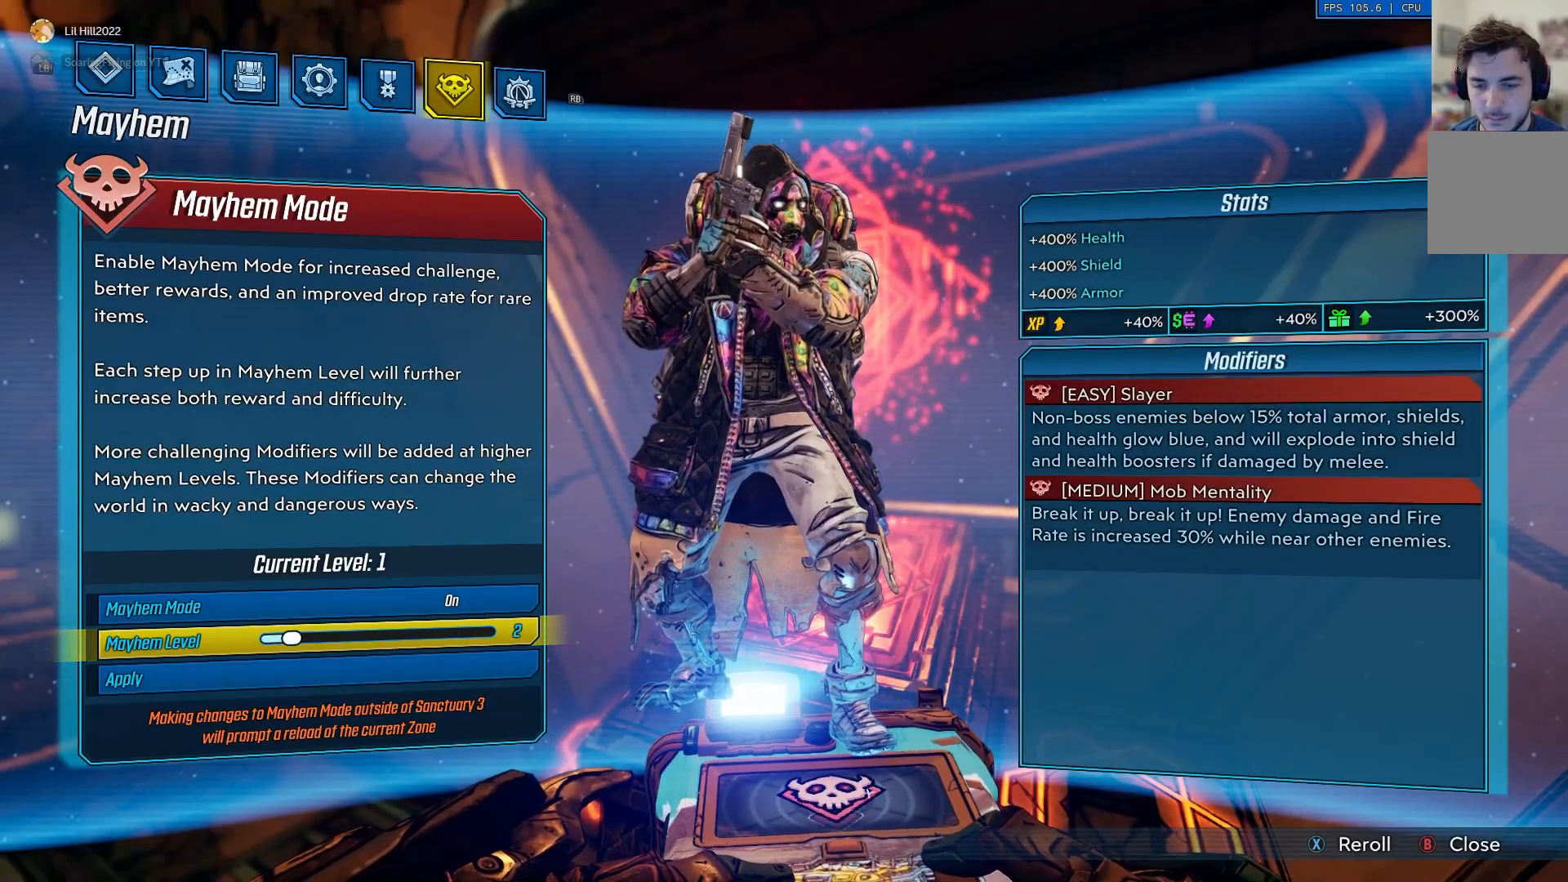
Gameplay with a controller (Xbox layout); each line is a JSON object with the inputs held at the frame after it. "events" lists button and stick changes between this image and that frame as [ms after this image, input, new state], when the widget could be followed in between.
{"buttons": [], "left_stick": "center", "right_stick": "center", "events": []}
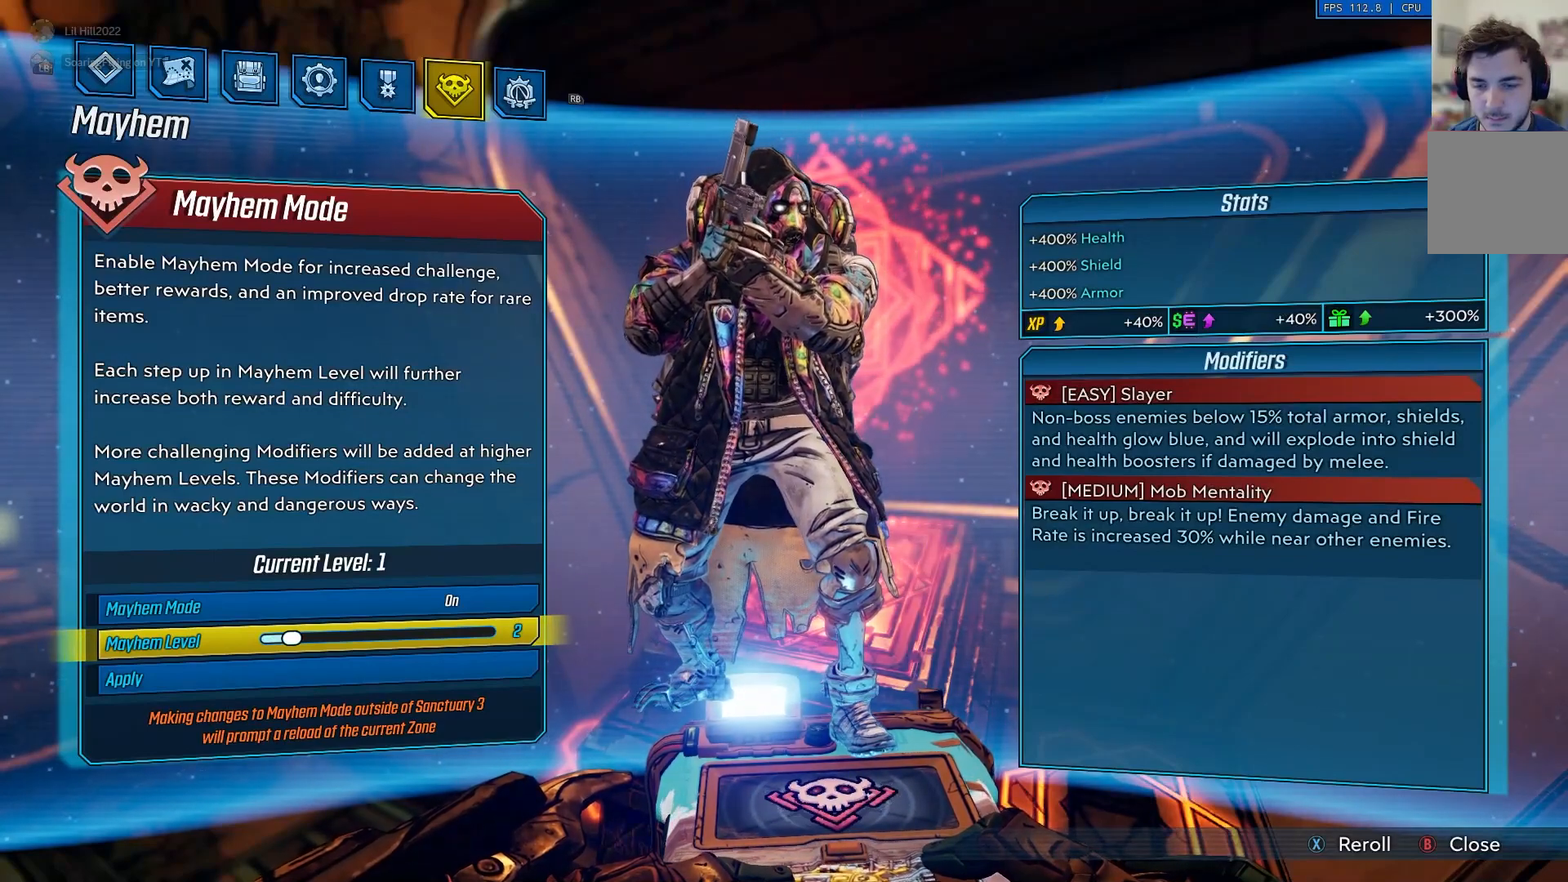
{"buttons": [], "left_stick": "center", "right_stick": "center", "events": []}
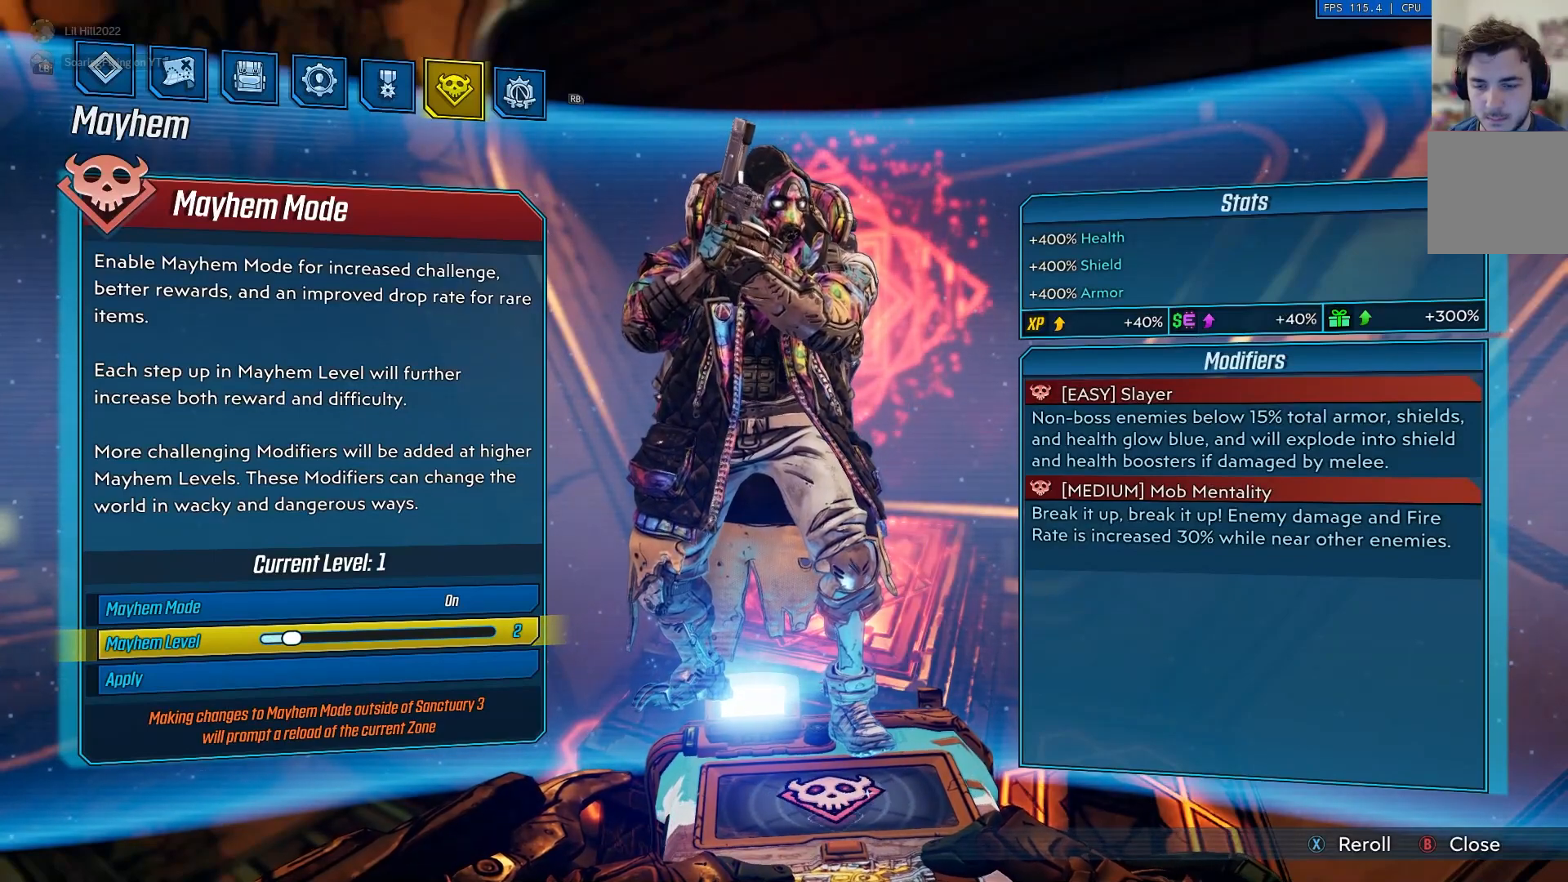
{"buttons": ["DPAD_RIGHT"], "left_stick": "center", "right_stick": "center", "events": [[234, "DPAD_LEFT", "down"], [367, "DPAD_LEFT", "up"], [501, "DPAD_RIGHT", "down"]]}
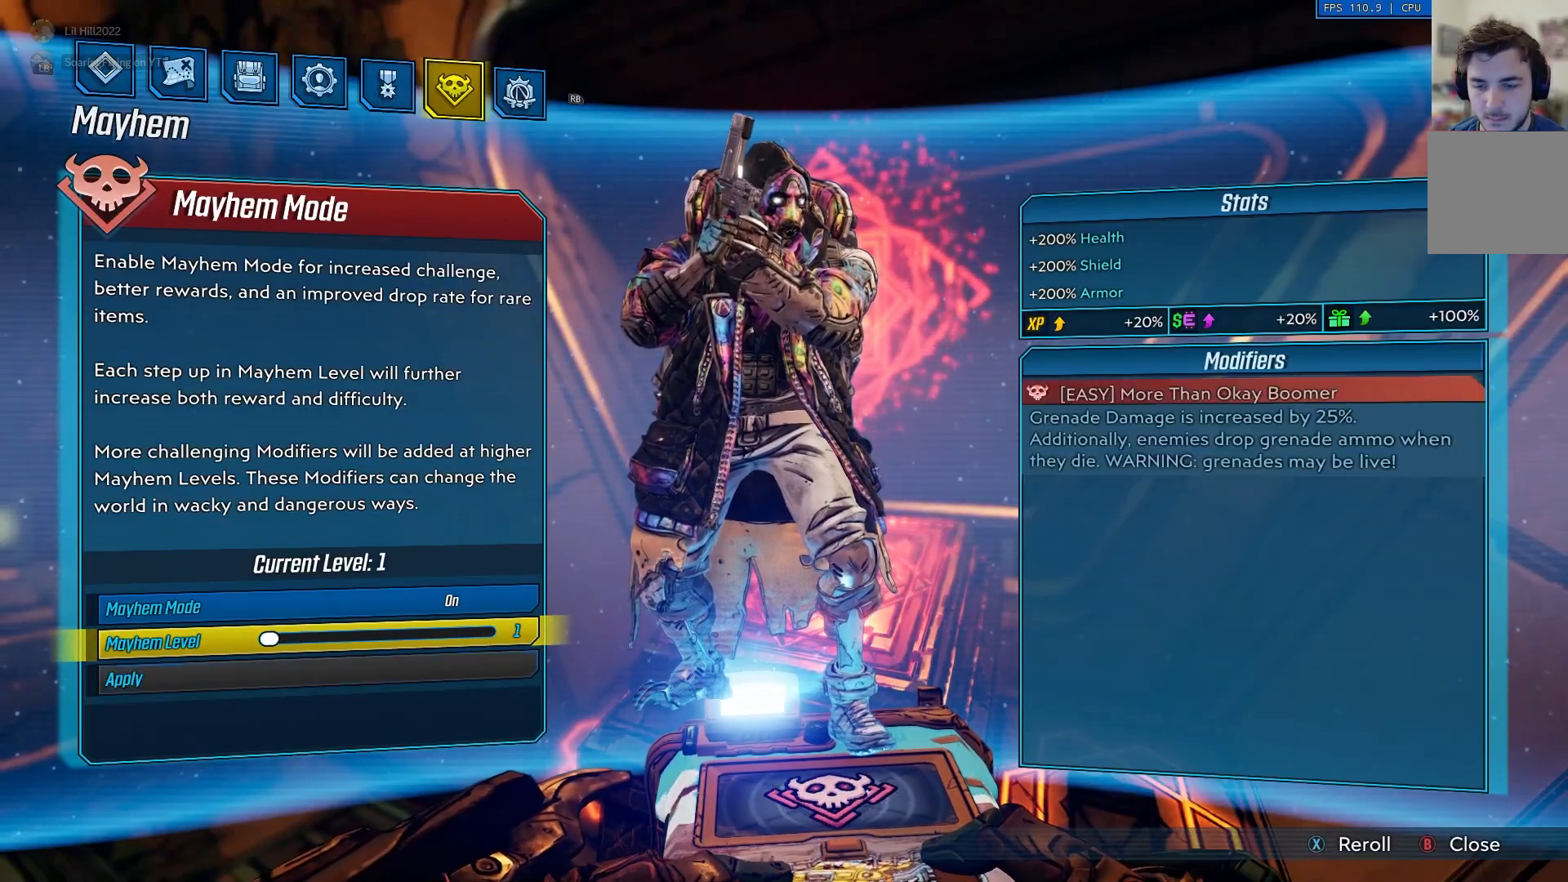
{"buttons": ["DPAD_LEFT"], "left_stick": "center", "right_stick": "center", "events": [[133, "DPAD_RIGHT", "up"], [467, "DPAD_LEFT", "down"]]}
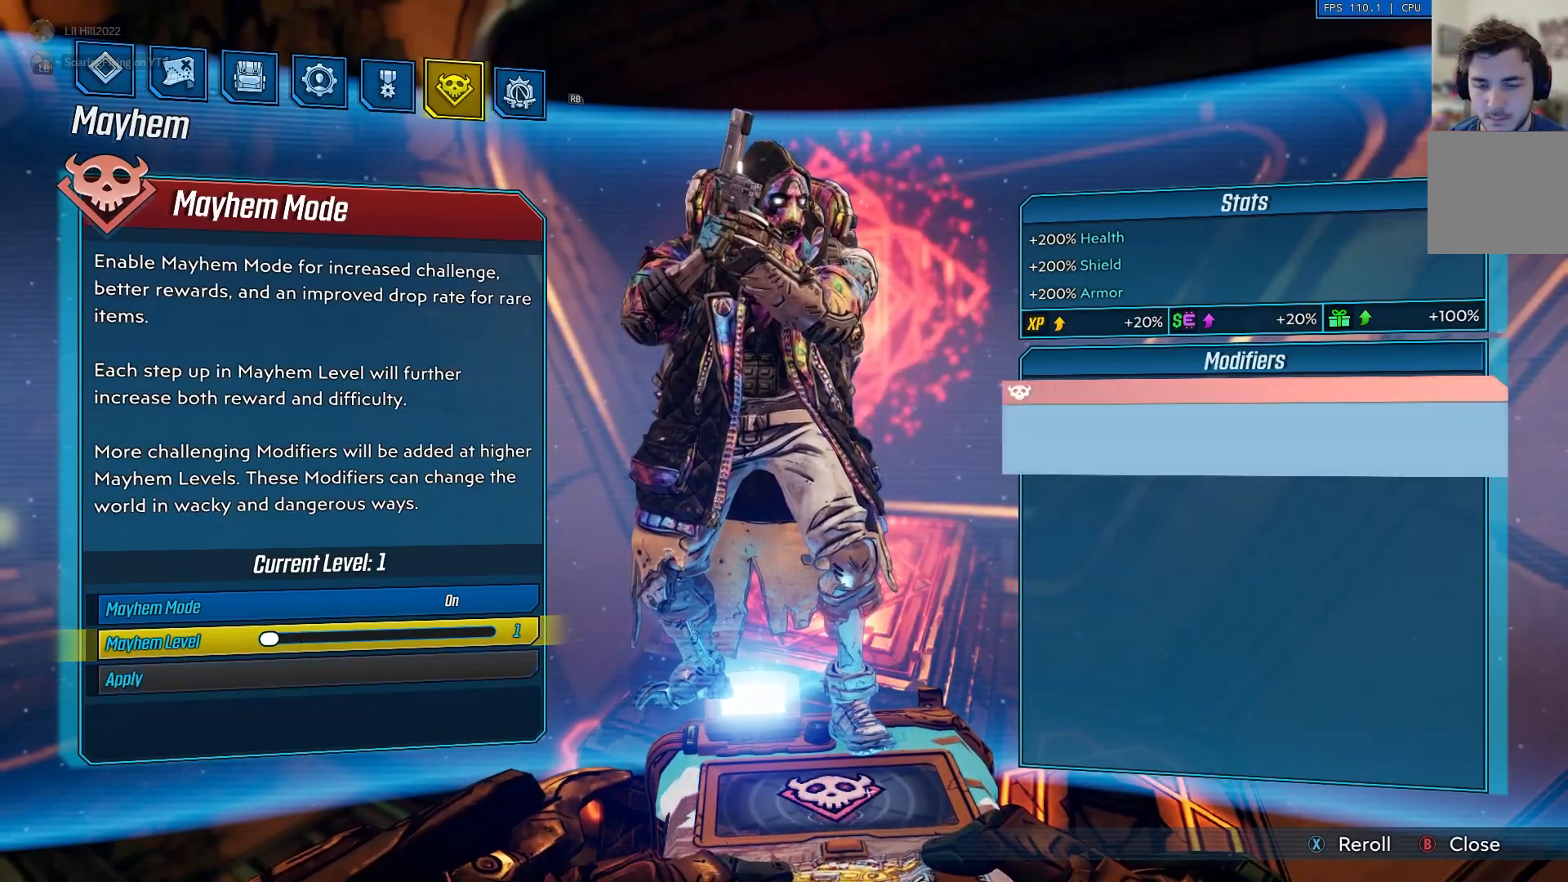
{"buttons": [], "left_stick": "center", "right_stick": "center", "events": [[67, "DPAD_LEFT", "up"], [301, "DPAD_RIGHT", "down"], [401, "DPAD_RIGHT", "up"]]}
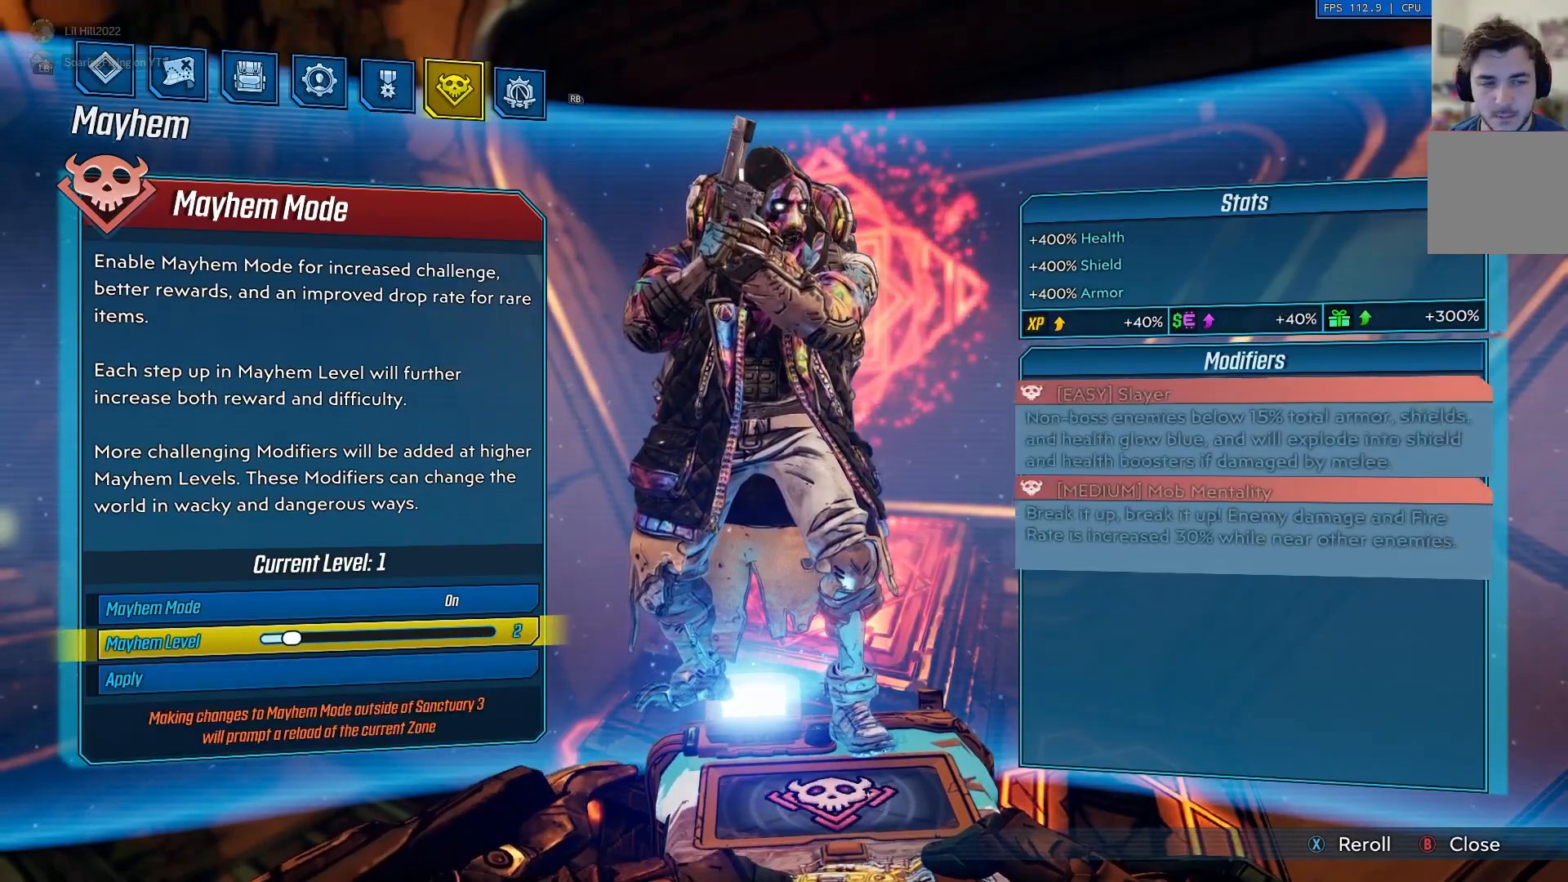
{"buttons": ["DPAD_RIGHT"], "left_stick": "center", "right_stick": "center", "events": [[167, "DPAD_RIGHT", "down"], [267, "DPAD_RIGHT", "up"], [300, "DPAD_RIGHT", "down"], [400, "DPAD_RIGHT", "up"], [434, "DPAD_RIGHT", "down"]]}
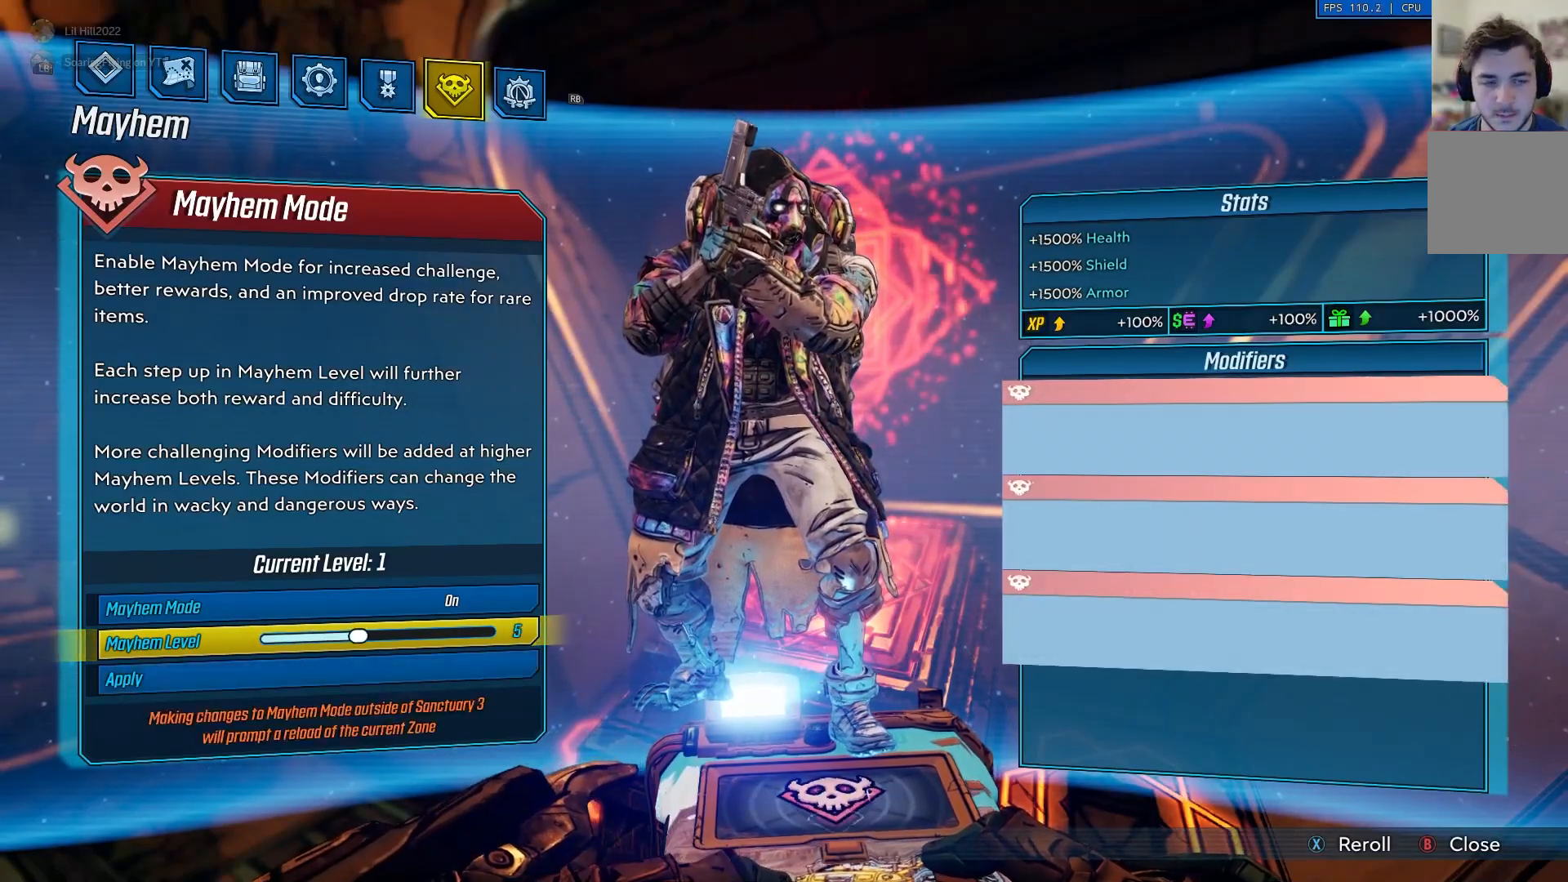
{"buttons": ["DPAD_RIGHT"], "left_stick": "center", "right_stick": "center", "events": [[34, "DPAD_RIGHT", "up"], [100, "DPAD_RIGHT", "down"], [167, "DPAD_RIGHT", "up"], [234, "DPAD_RIGHT", "down"], [301, "DPAD_RIGHT", "up"], [367, "DPAD_RIGHT", "down"], [434, "DPAD_RIGHT", "up"], [501, "DPAD_RIGHT", "down"]]}
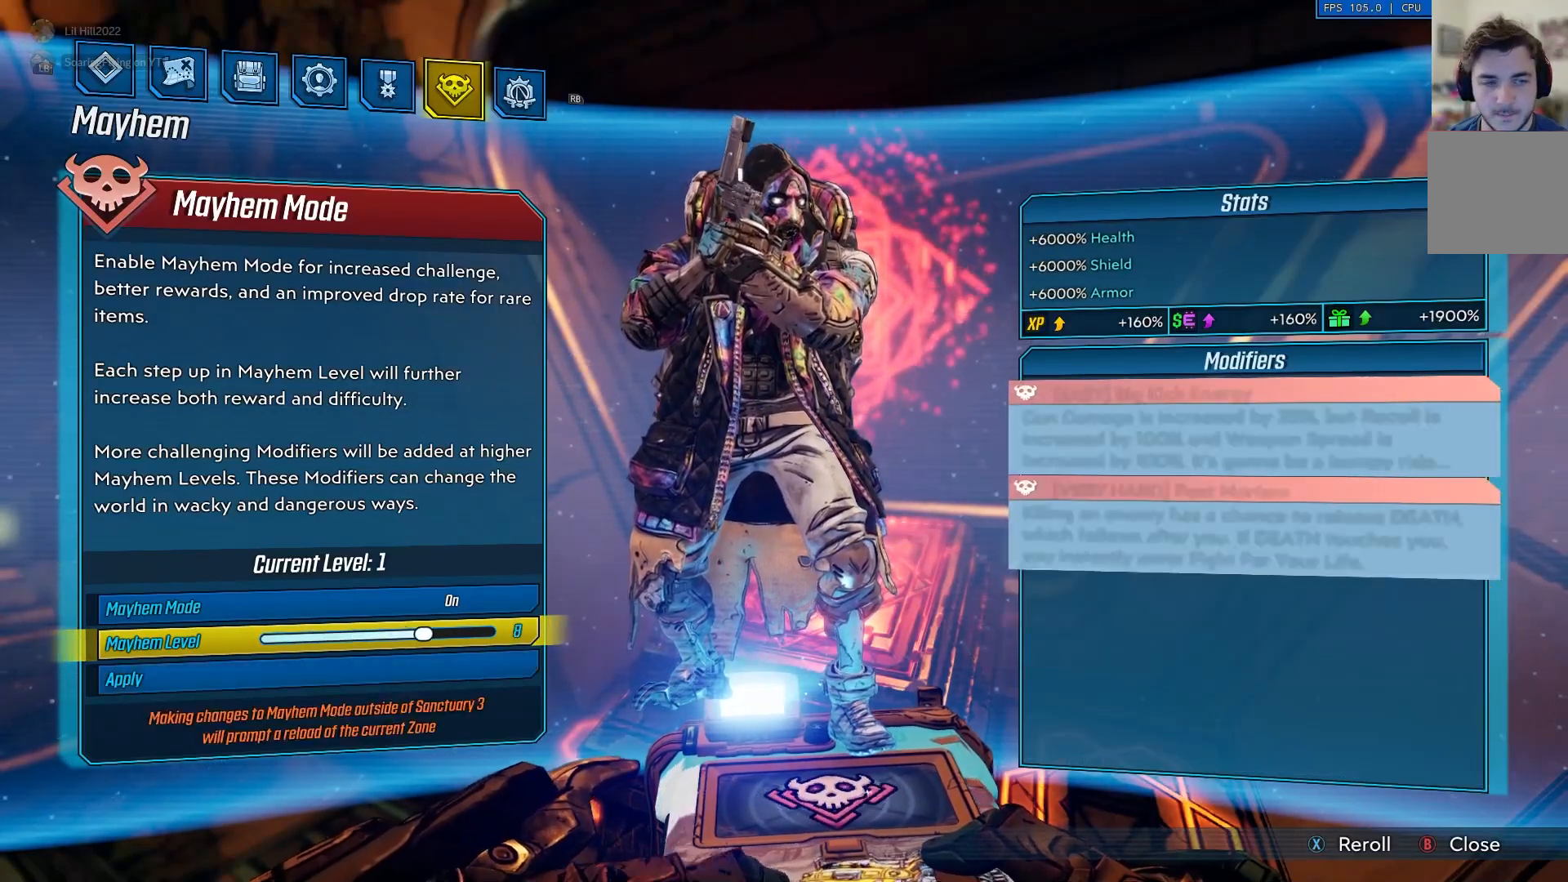
{"buttons": ["DPAD_RIGHT"], "left_stick": "center", "right_stick": "center", "events": [[100, "DPAD_RIGHT", "up"], [133, "DPAD_RIGHT", "down"], [233, "DPAD_RIGHT", "up"], [300, "DPAD_RIGHT", "down"], [367, "DPAD_RIGHT", "up"], [434, "DPAD_RIGHT", "down"]]}
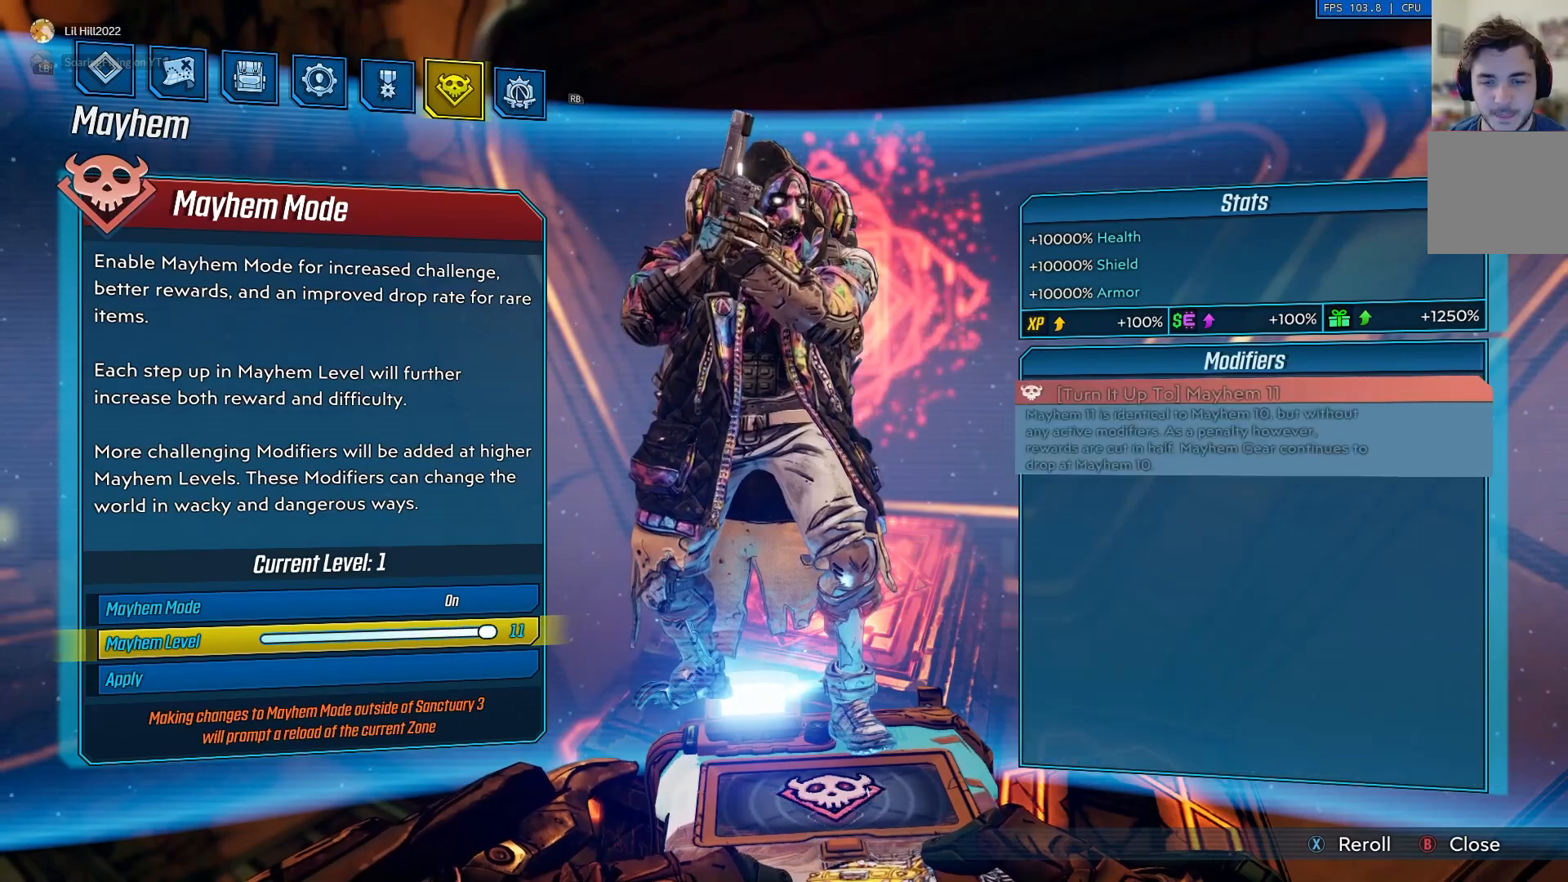
{"buttons": [], "left_stick": "center", "right_stick": "center", "events": [[34, "DPAD_RIGHT", "up"]]}
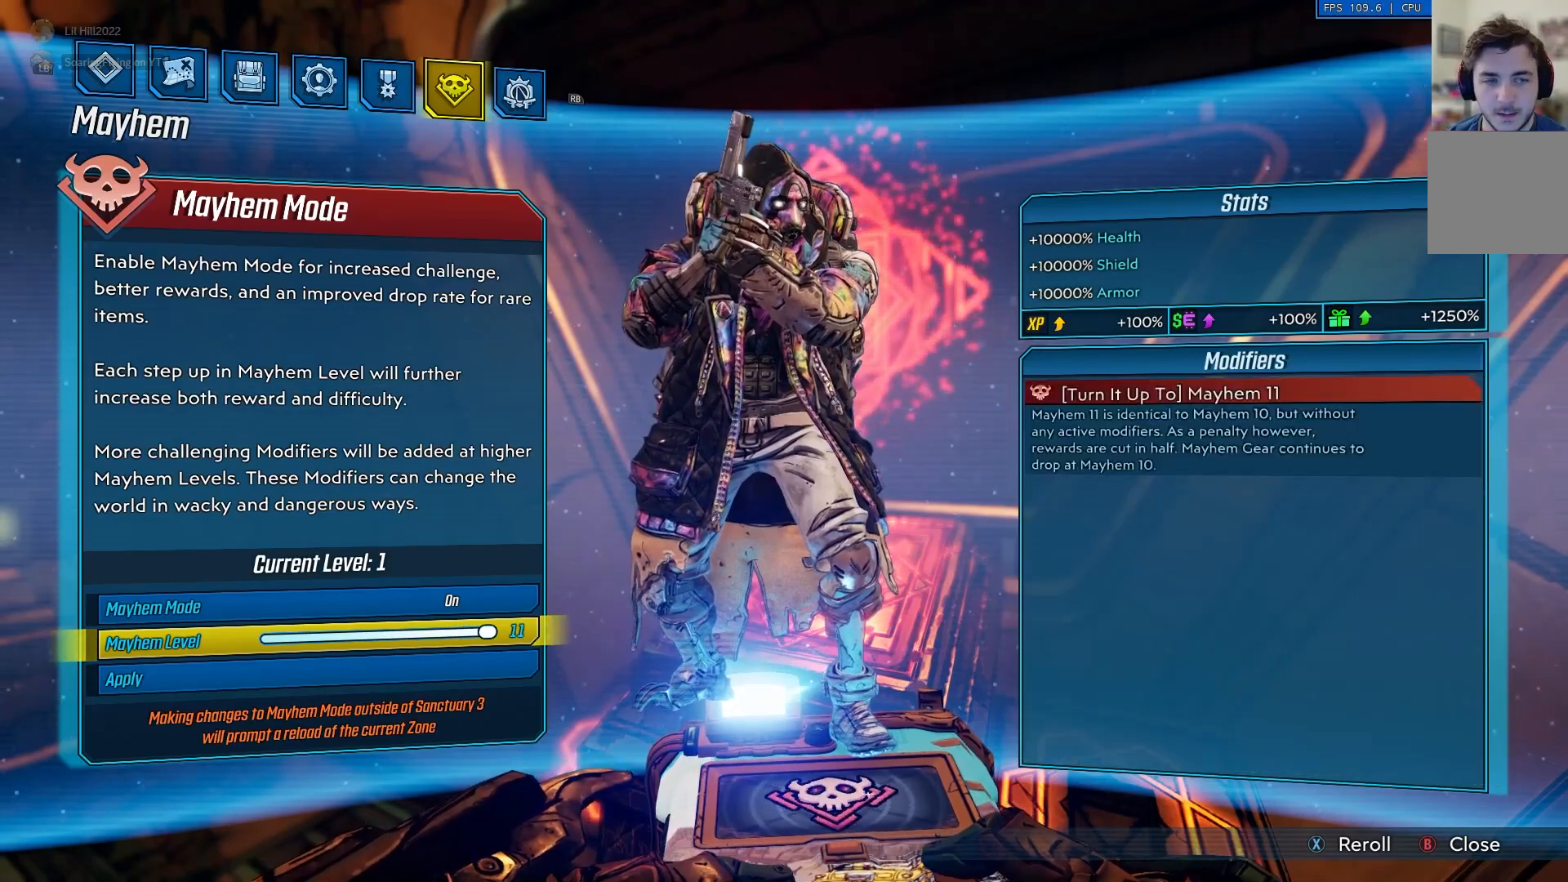
{"buttons": [], "left_stick": "center", "right_stick": "center", "events": [[367, "DPAD_LEFT", "down"], [467, "DPAD_LEFT", "up"]]}
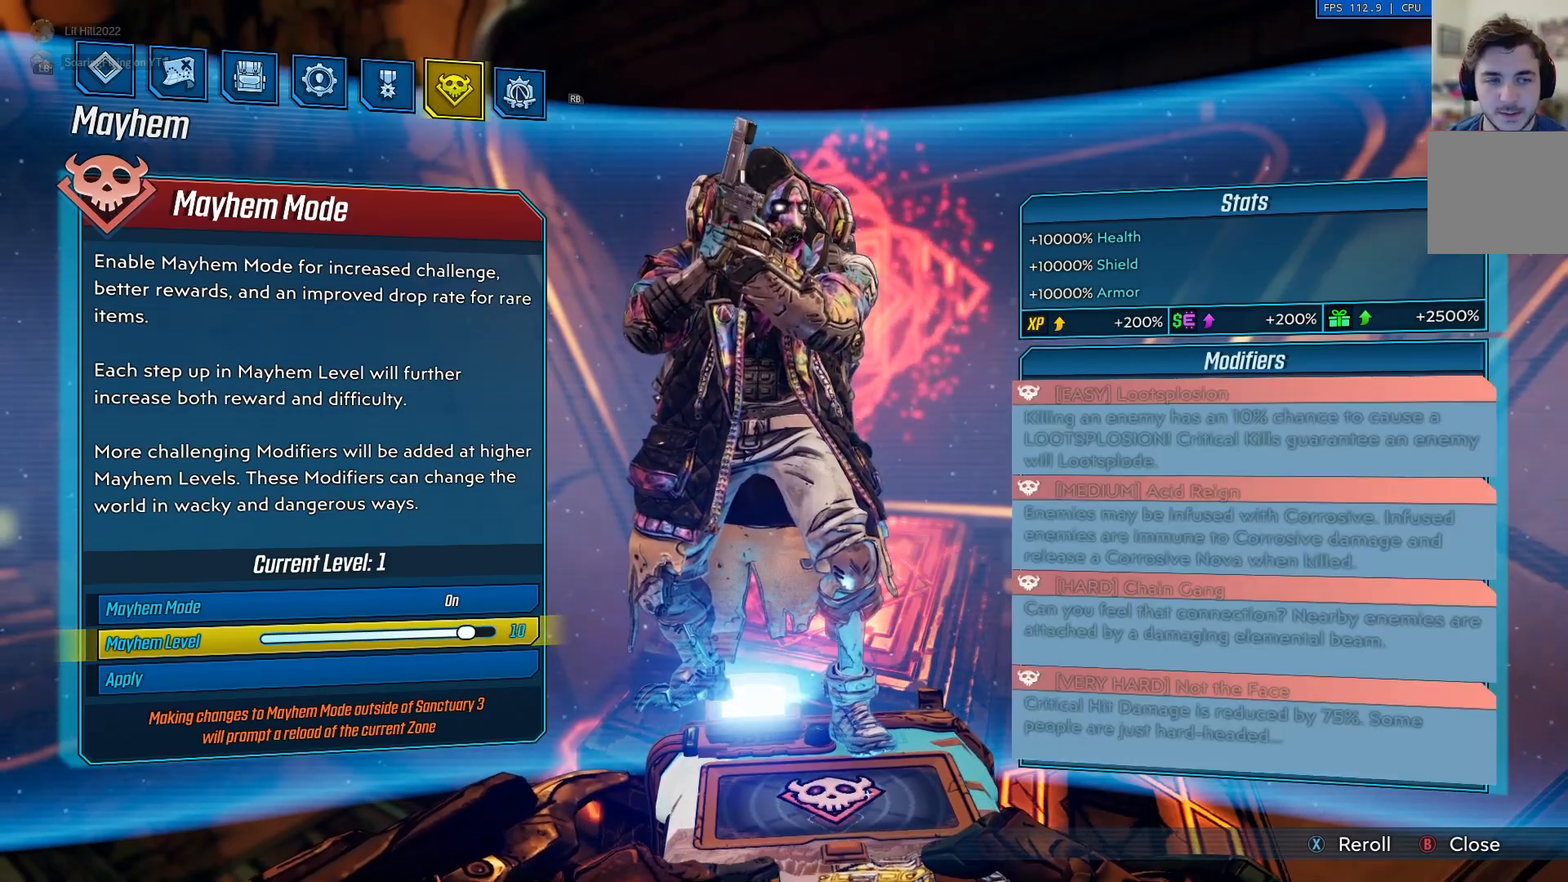
{"buttons": ["DPAD_LEFT"], "left_stick": "center", "right_stick": "center", "events": [[34, "DPAD_LEFT", "down"], [100, "DPAD_LEFT", "up"], [167, "DPAD_LEFT", "down"]]}
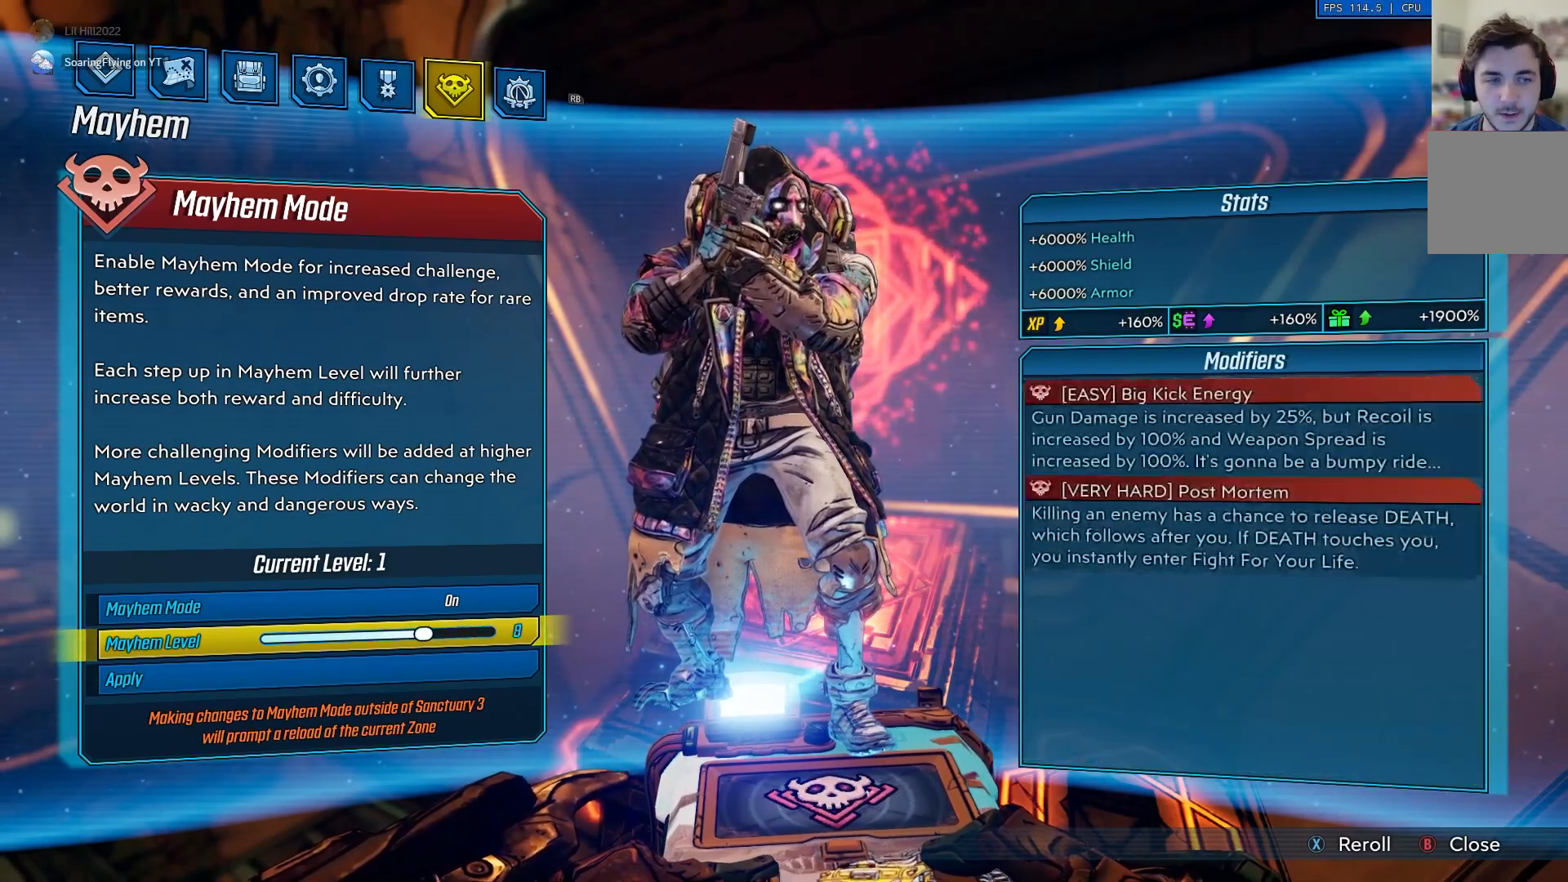
{"buttons": ["DPAD_LEFT"], "left_stick": "center", "right_stick": "center", "events": []}
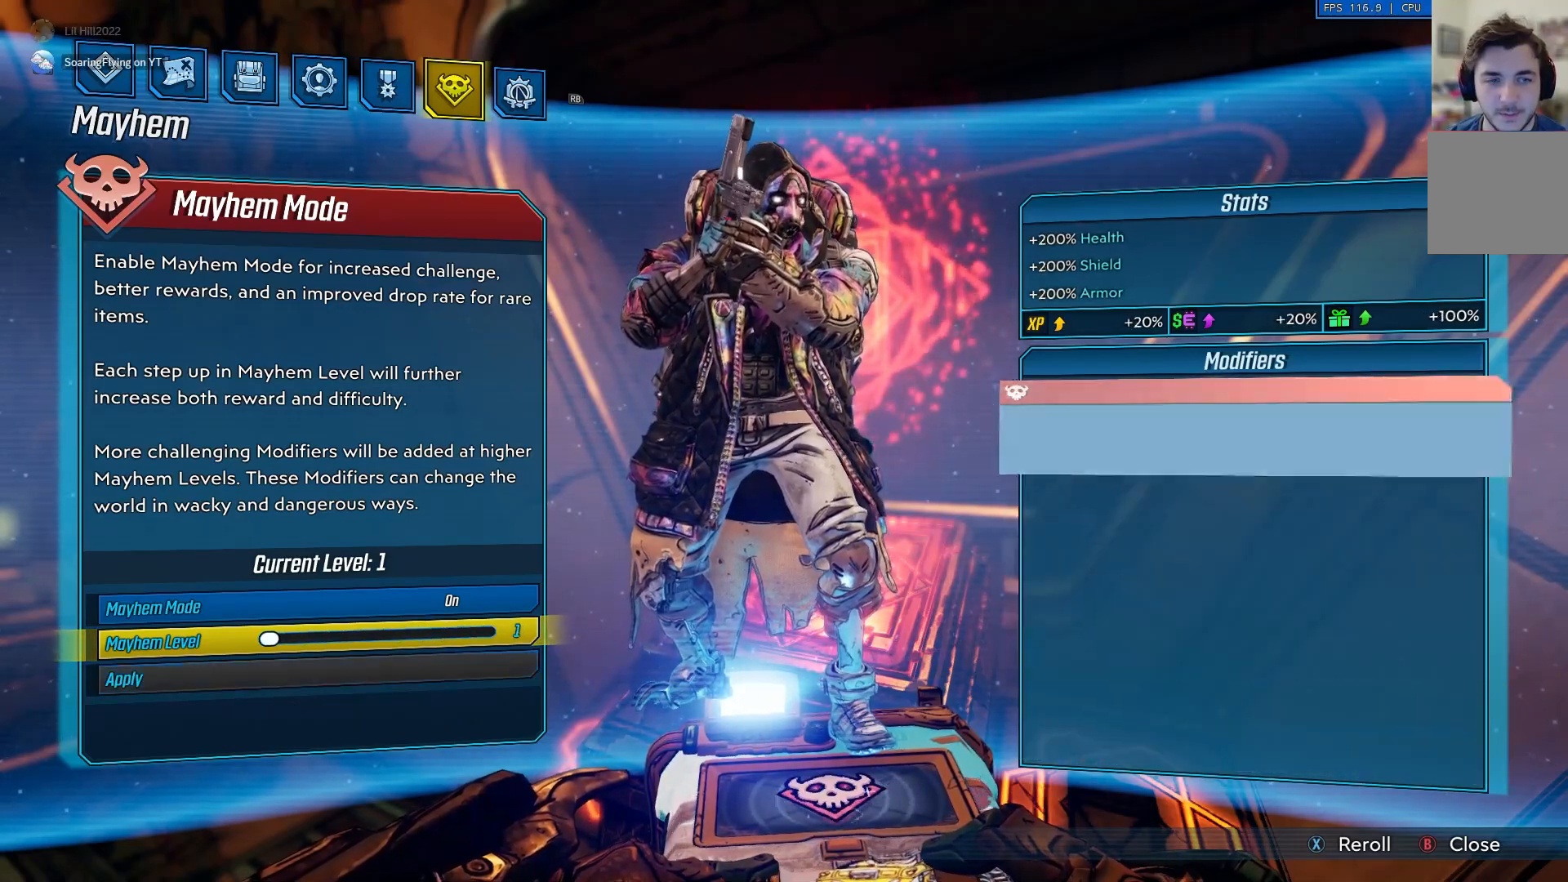
{"buttons": ["DPAD_LEFT"], "left_stick": "center", "right_stick": "center", "events": []}
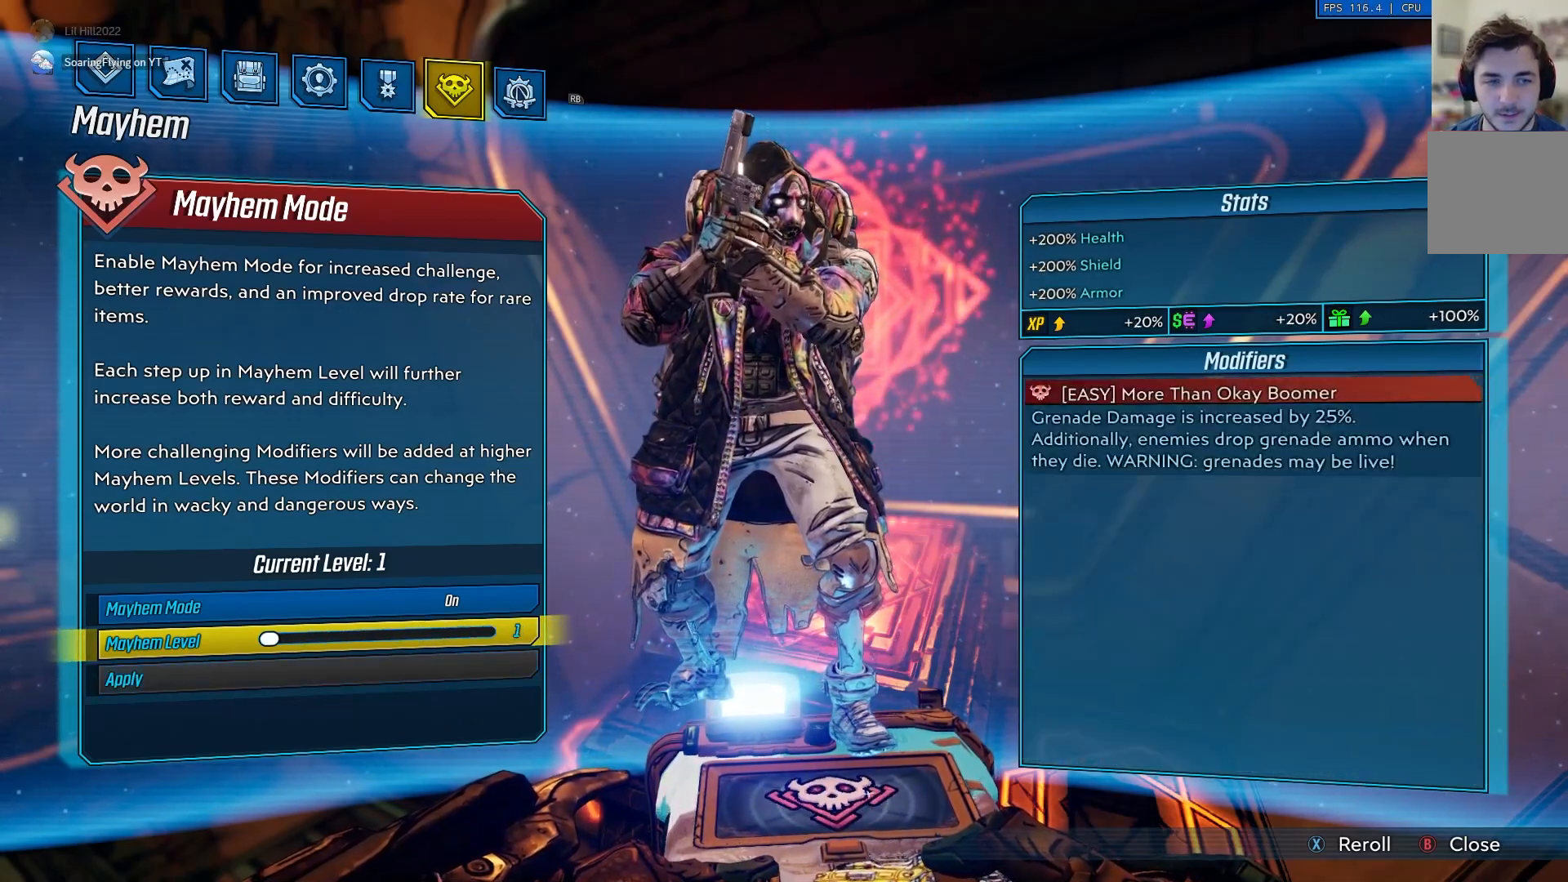
{"buttons": [], "left_stick": "center", "right_stick": "center", "events": [[117, "DPAD_LEFT", "up"]]}
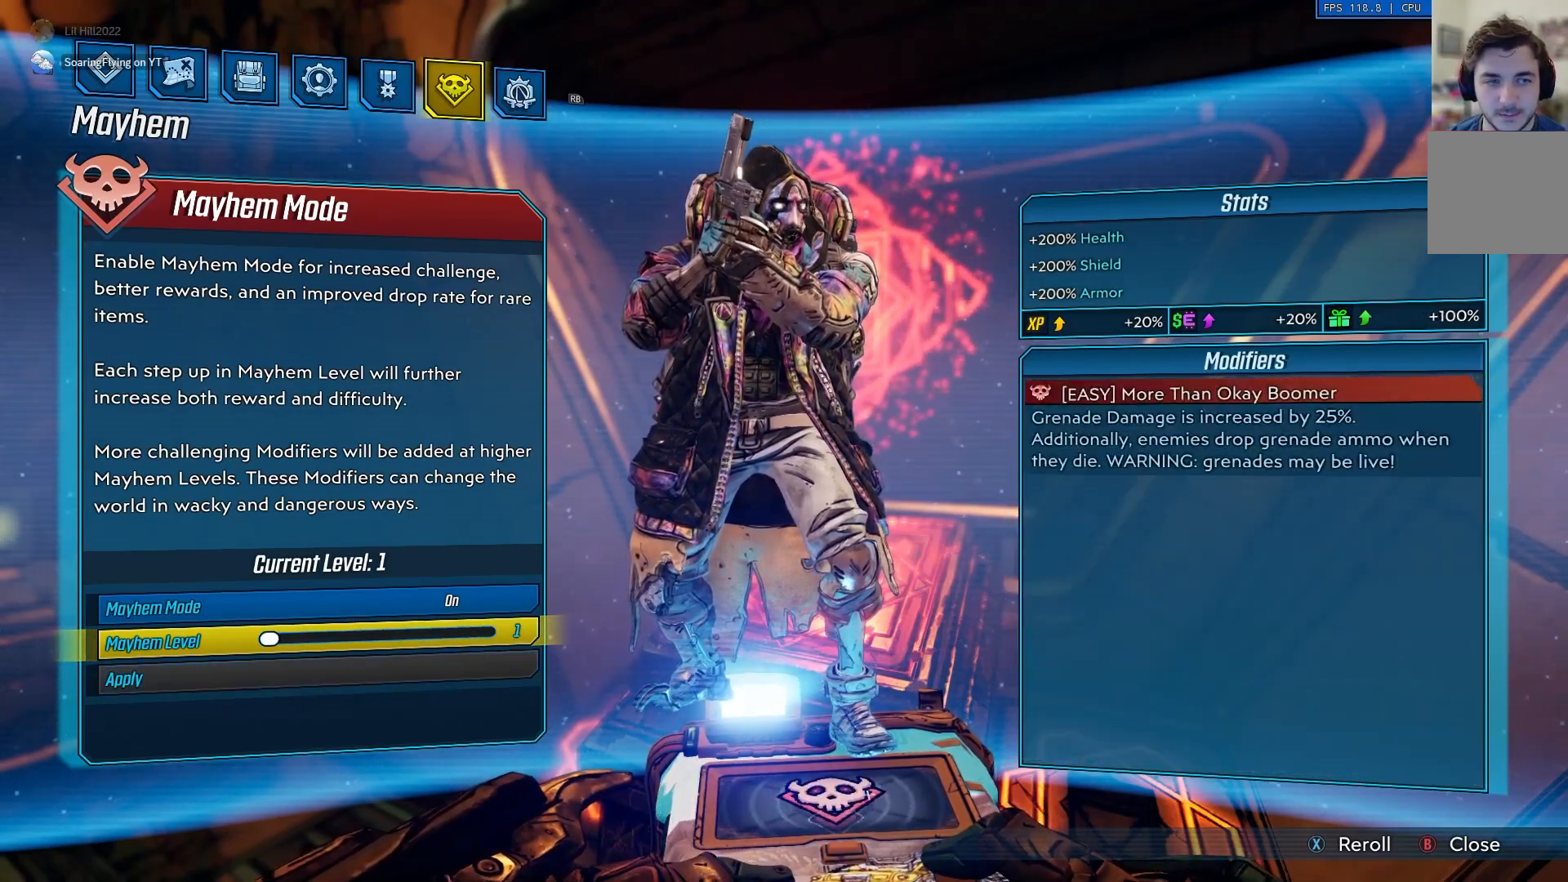
{"buttons": [], "left_stick": "center", "right_stick": "center", "events": [[50, "B", "down"], [183, "B", "up"]]}
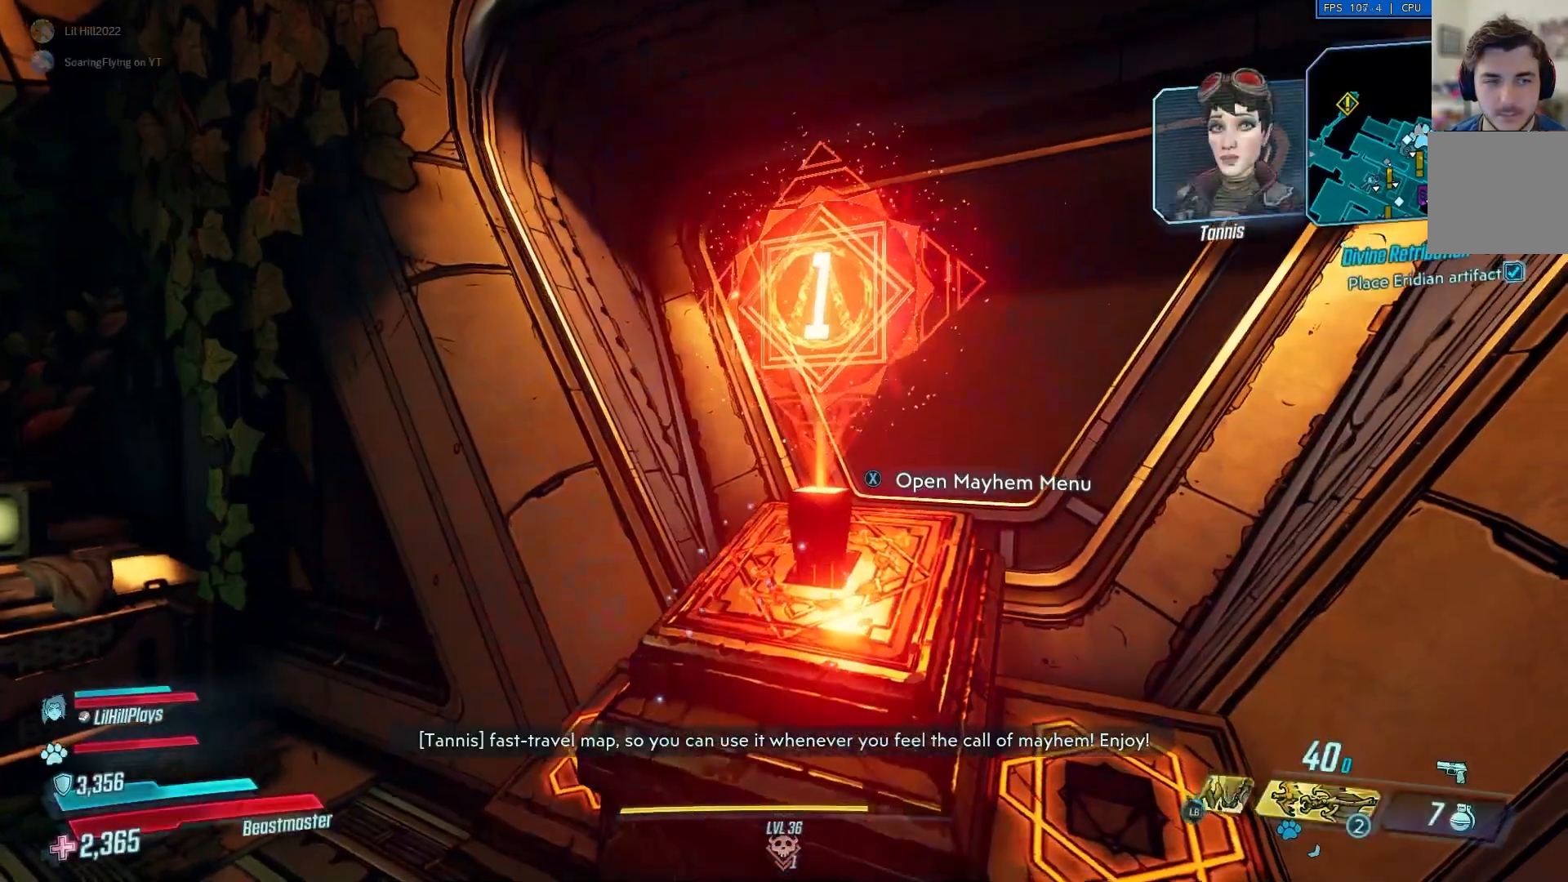
{"buttons": [], "left_stick": "down", "right_stick": "down-left", "events": [[50, "left_stick", "down"], [83, "right_stick", "down-left"]]}
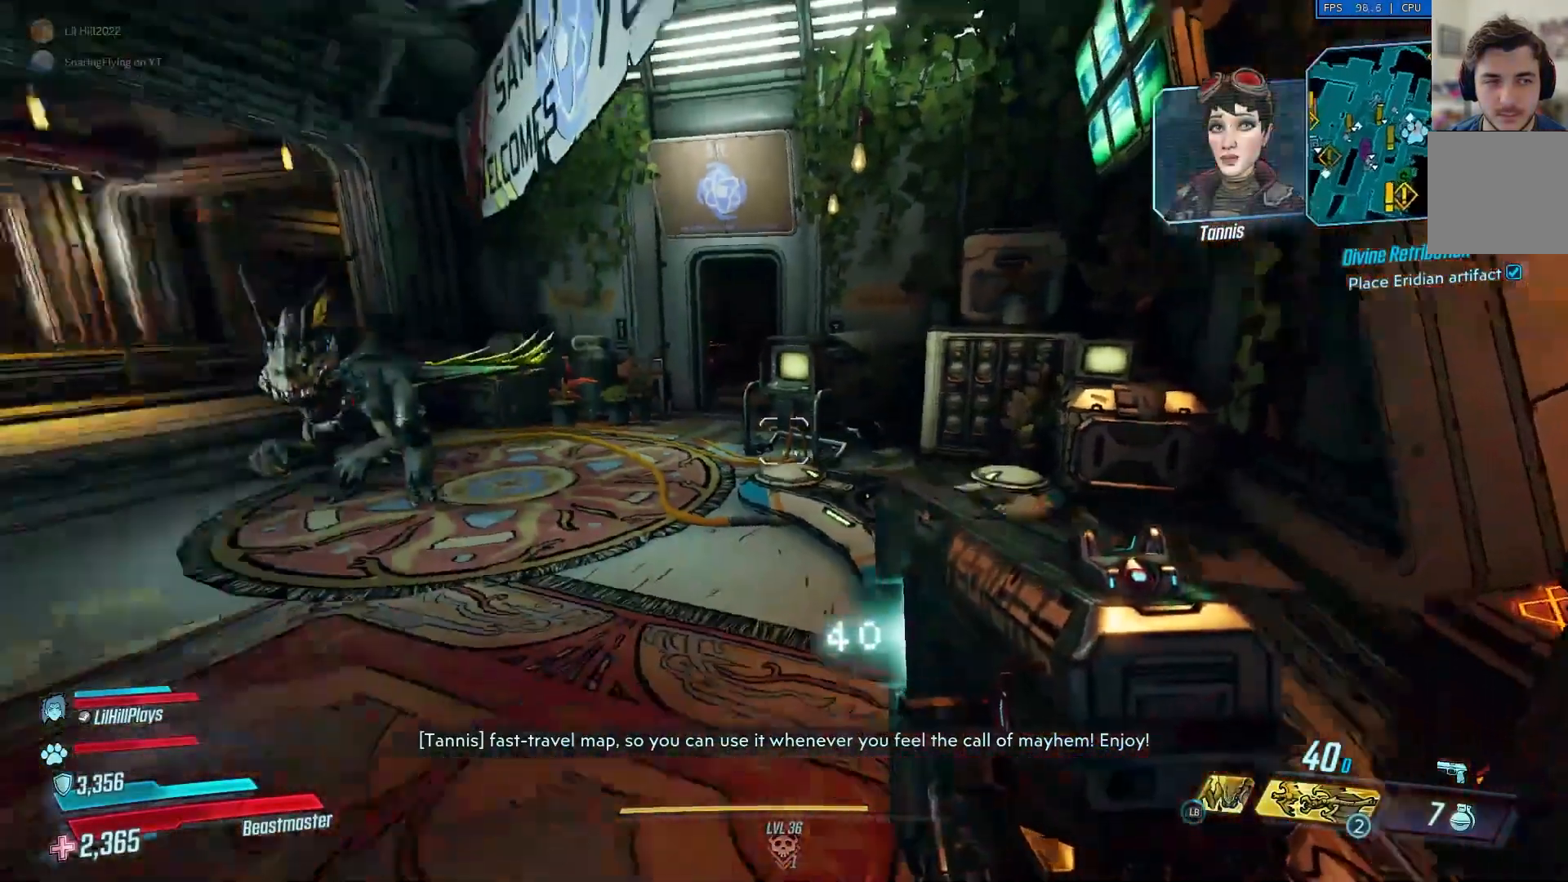
{"buttons": [], "left_stick": "up", "right_stick": "center", "events": [[83, "left_stick", "center"], [133, "right_stick", "center"], [450, "left_stick", "up"]]}
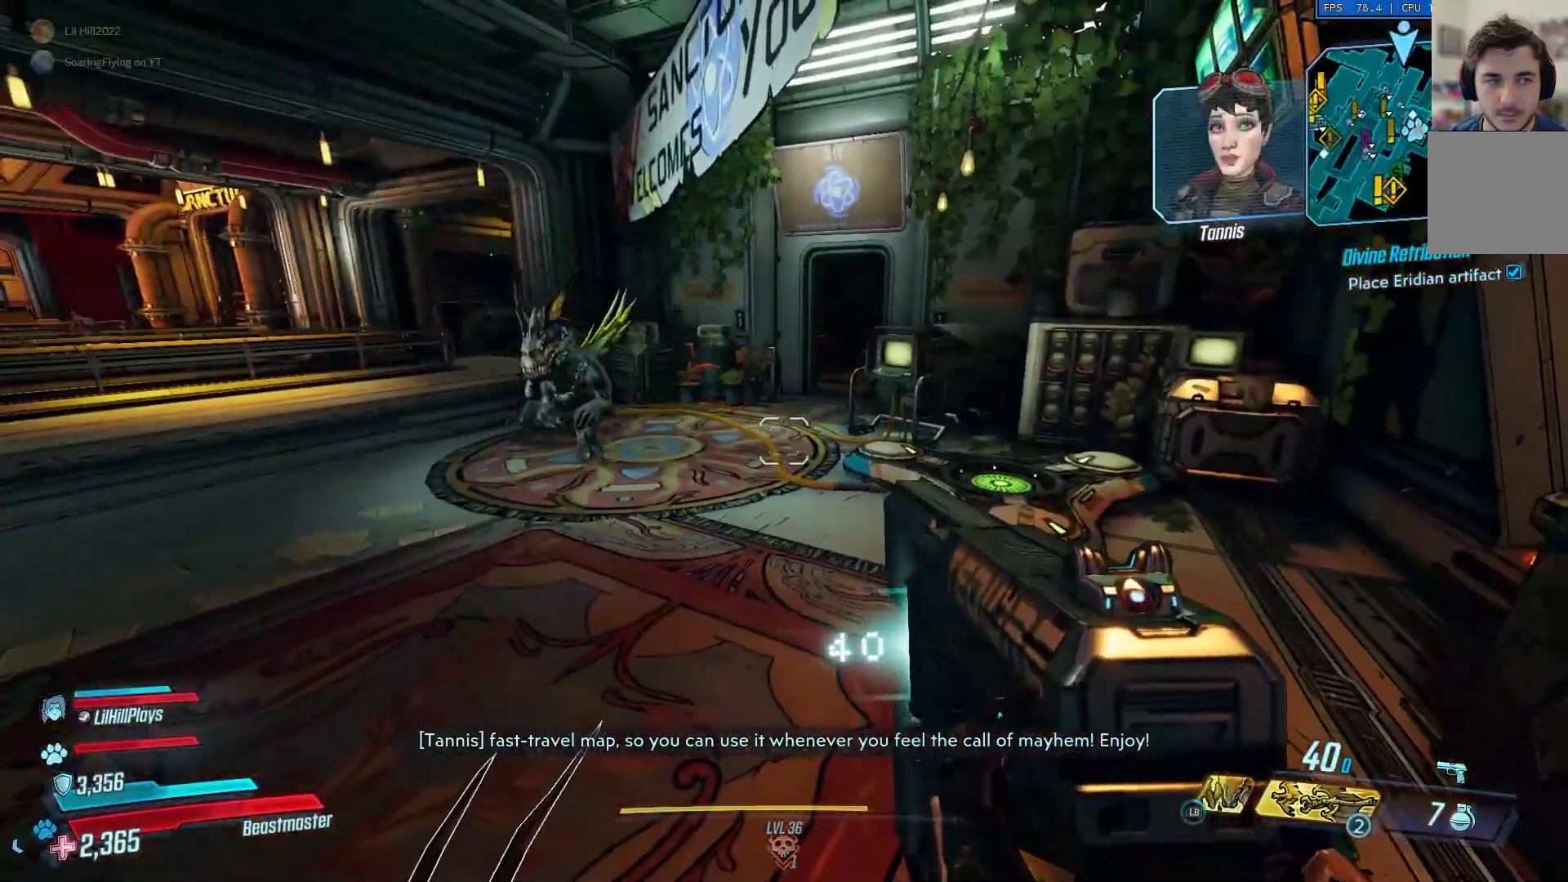
{"buttons": [], "left_stick": "up", "right_stick": "left", "events": [[83, "right_stick", "left"]]}
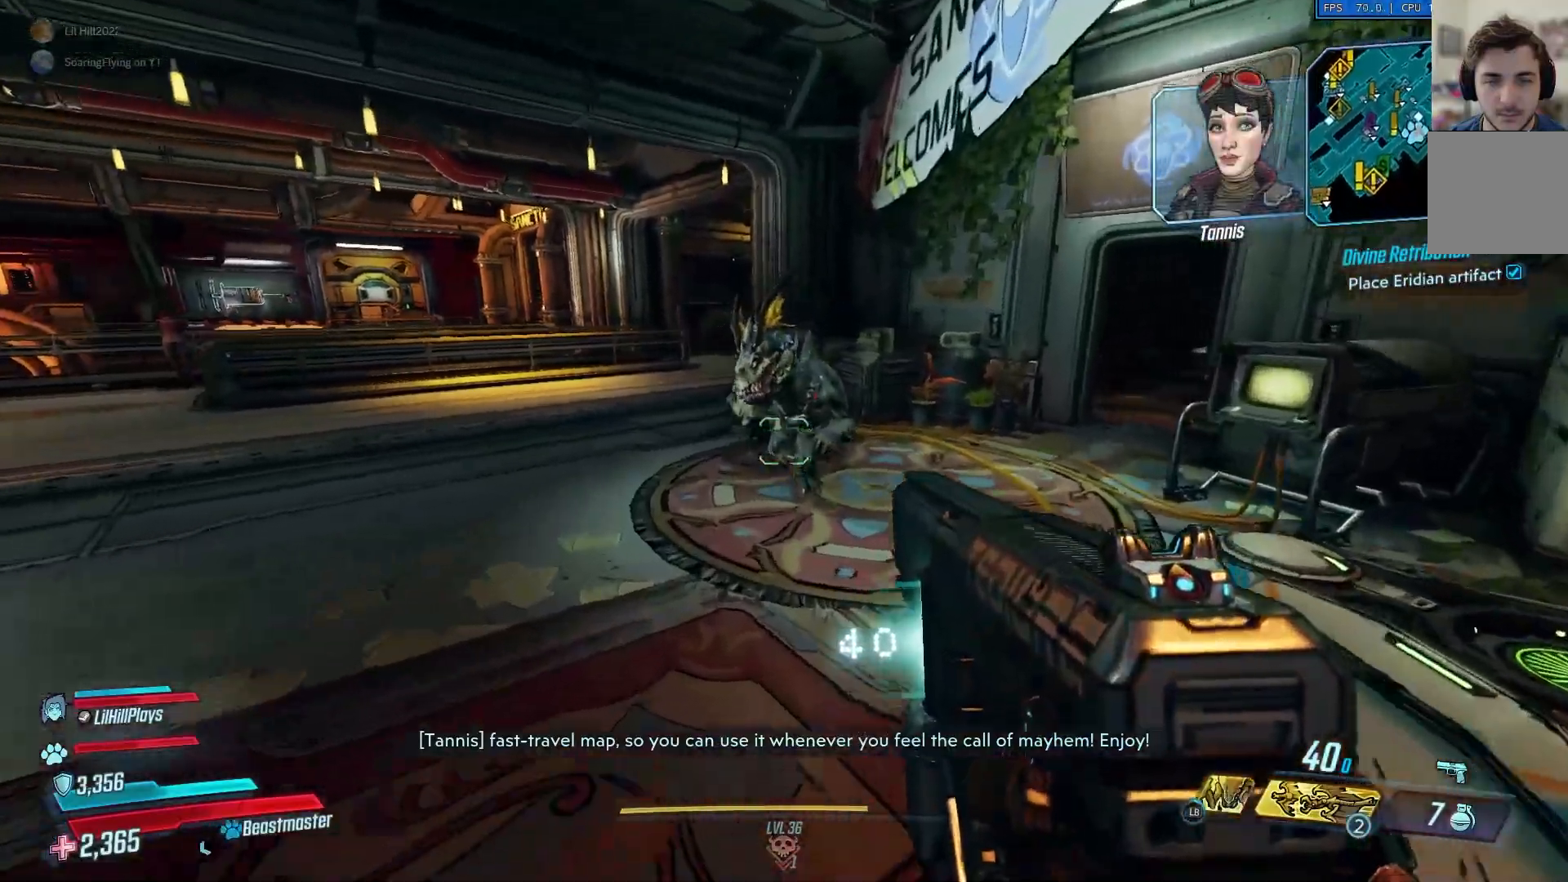
{"buttons": [], "left_stick": "up", "right_stick": "left", "events": []}
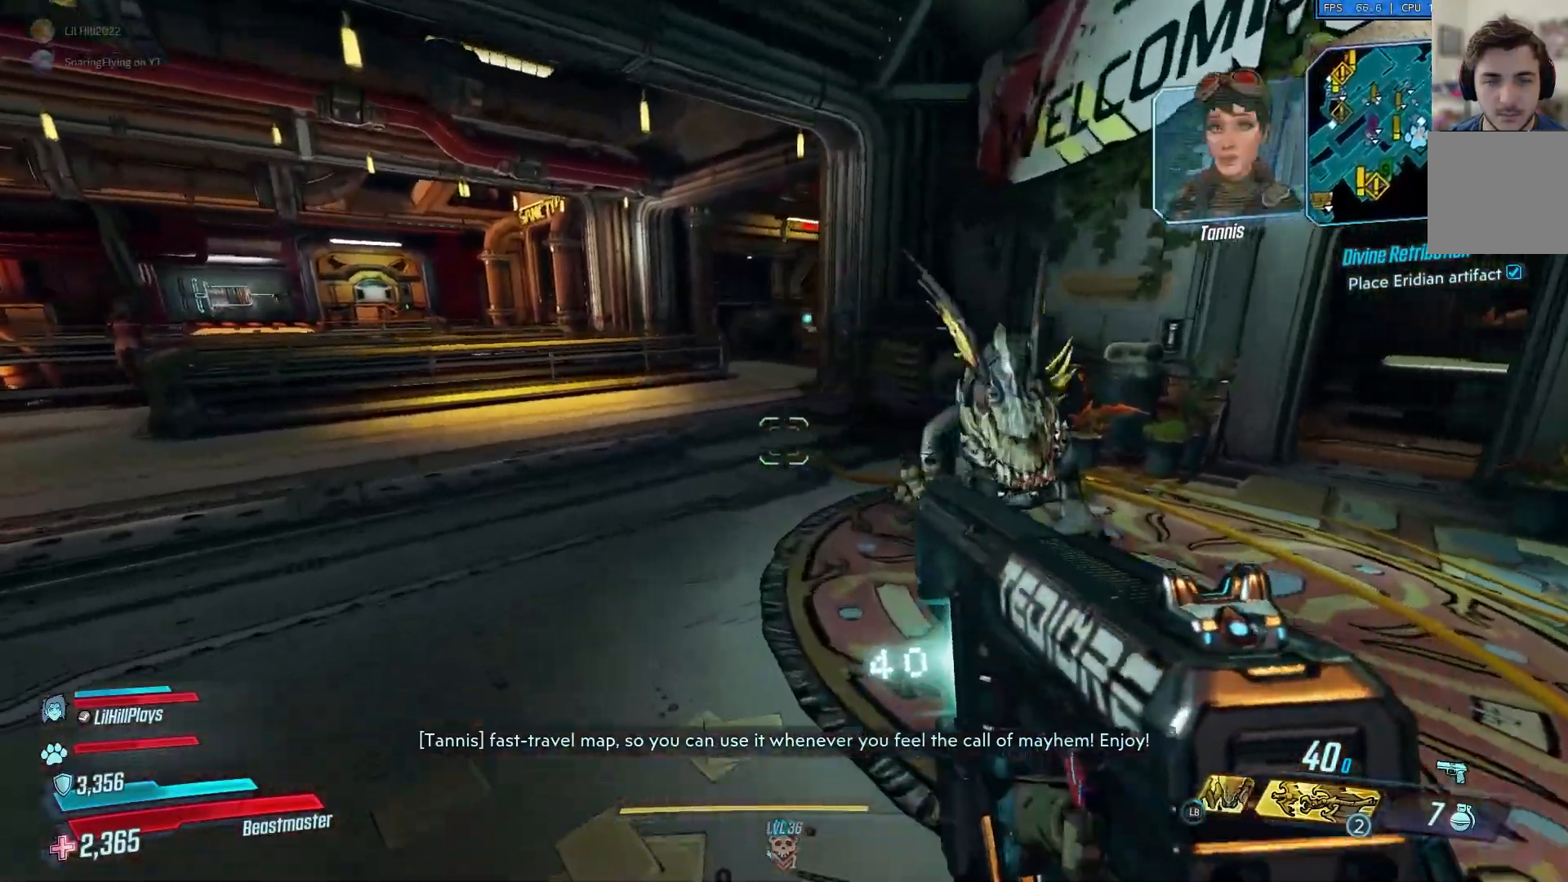
{"buttons": [], "left_stick": "up", "right_stick": "left", "events": []}
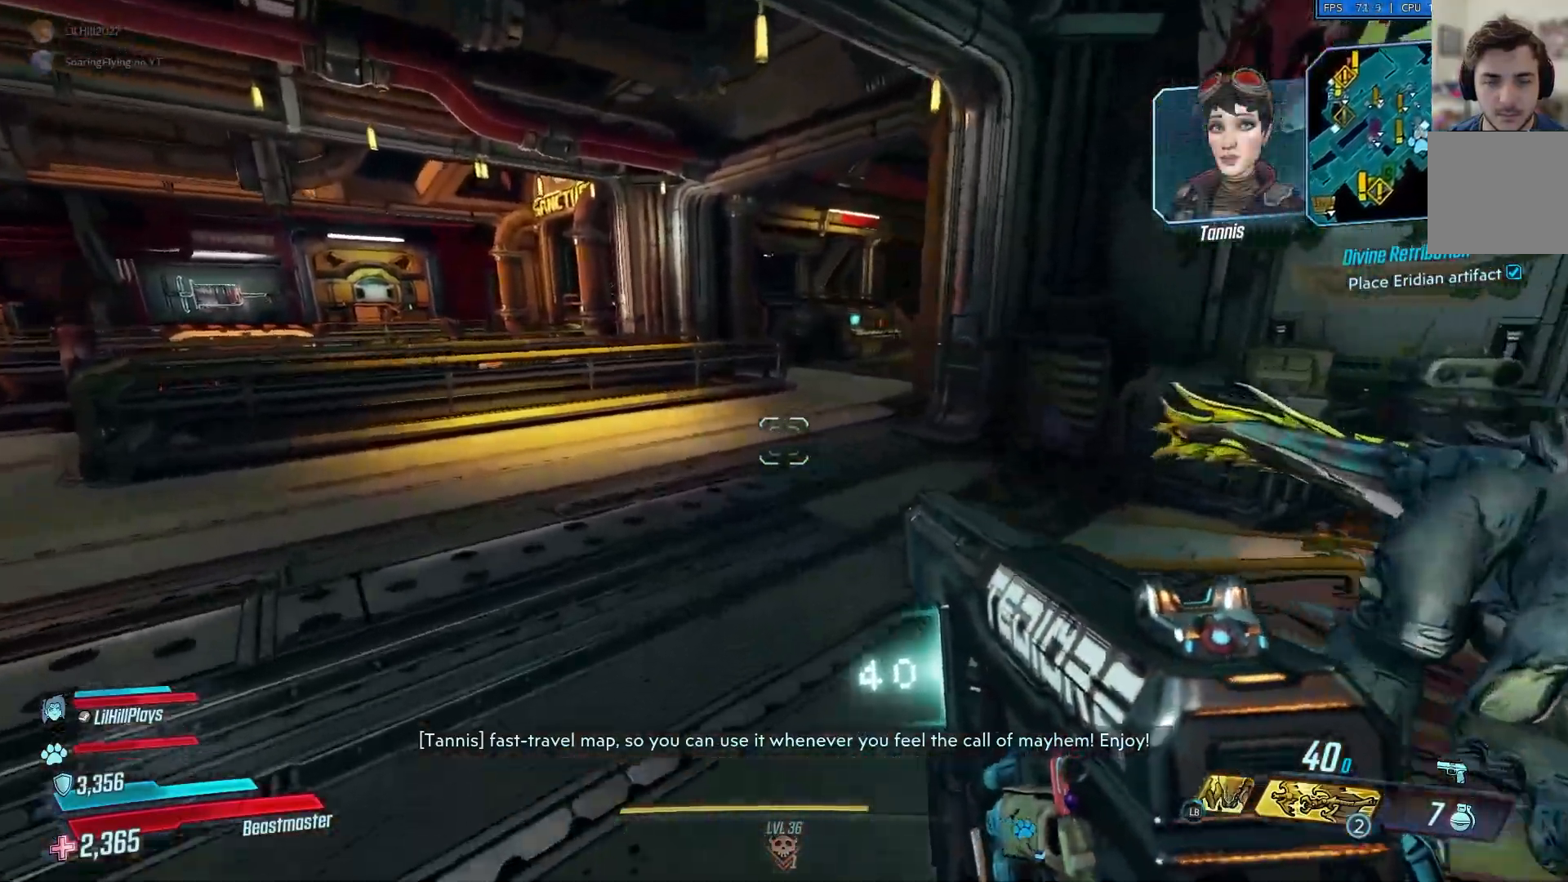
{"buttons": [], "left_stick": "up", "right_stick": "left", "events": []}
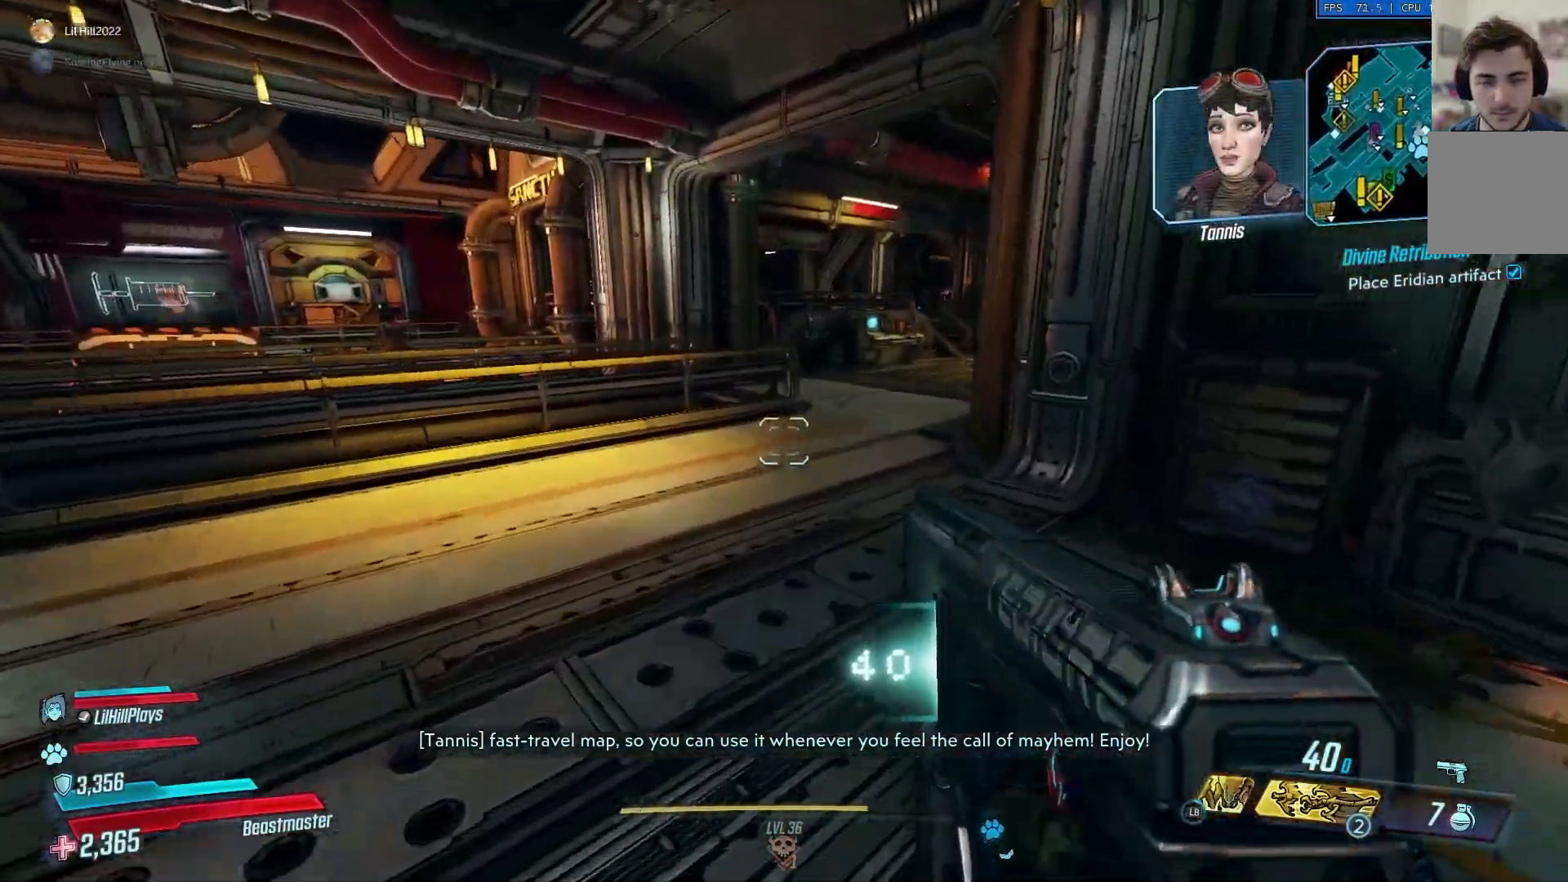
{"buttons": [], "left_stick": "center", "right_stick": "left", "events": [[451, "left_stick", "center"]]}
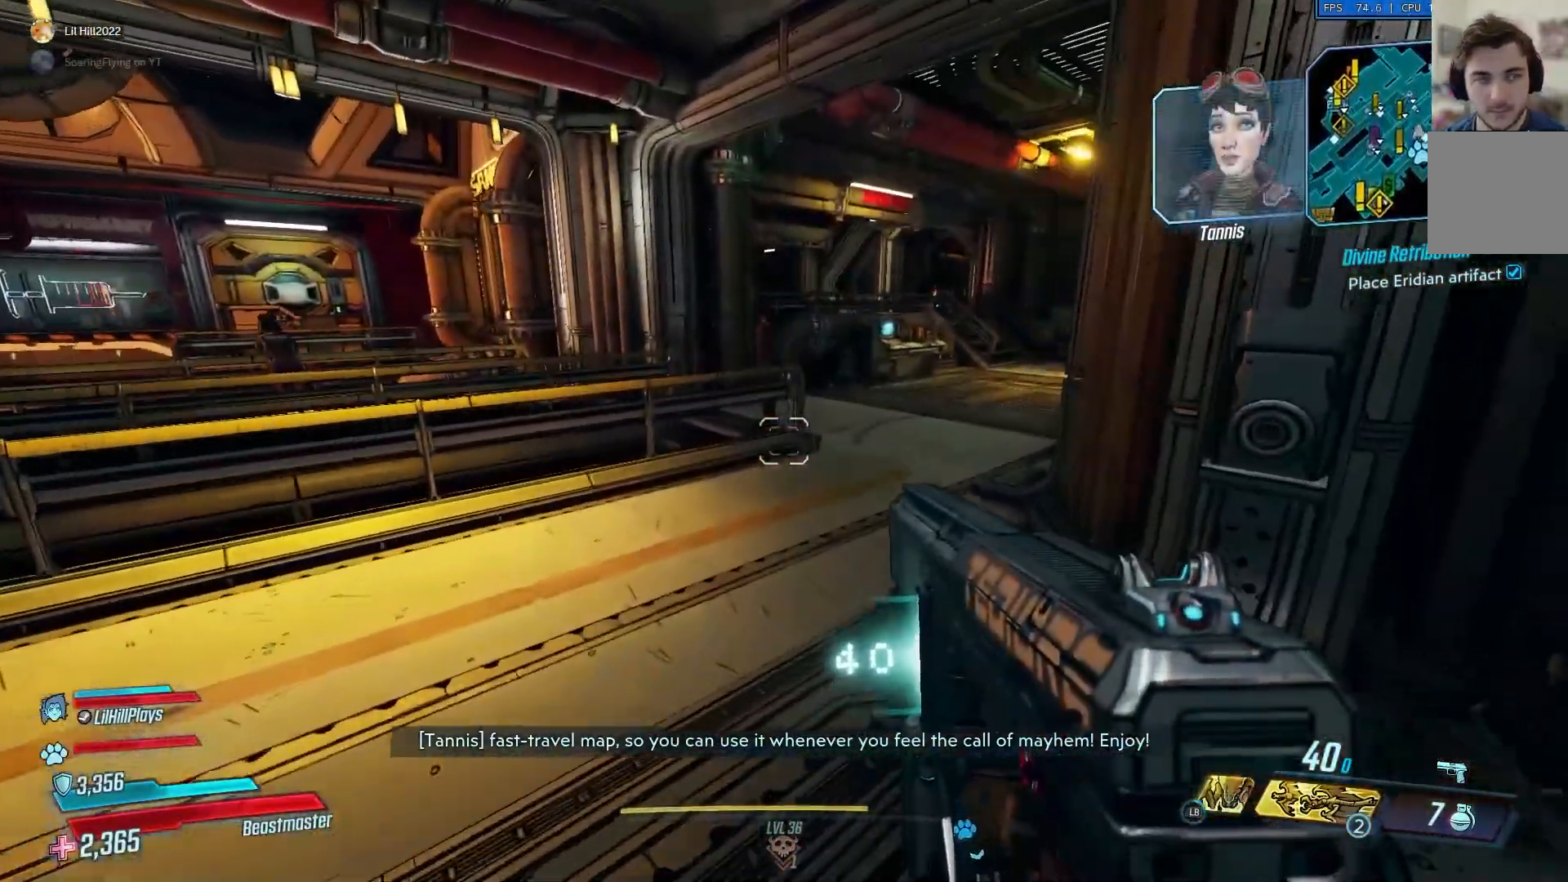
{"buttons": [], "left_stick": "up", "right_stick": "left", "events": [[283, "left_stick", "up"]]}
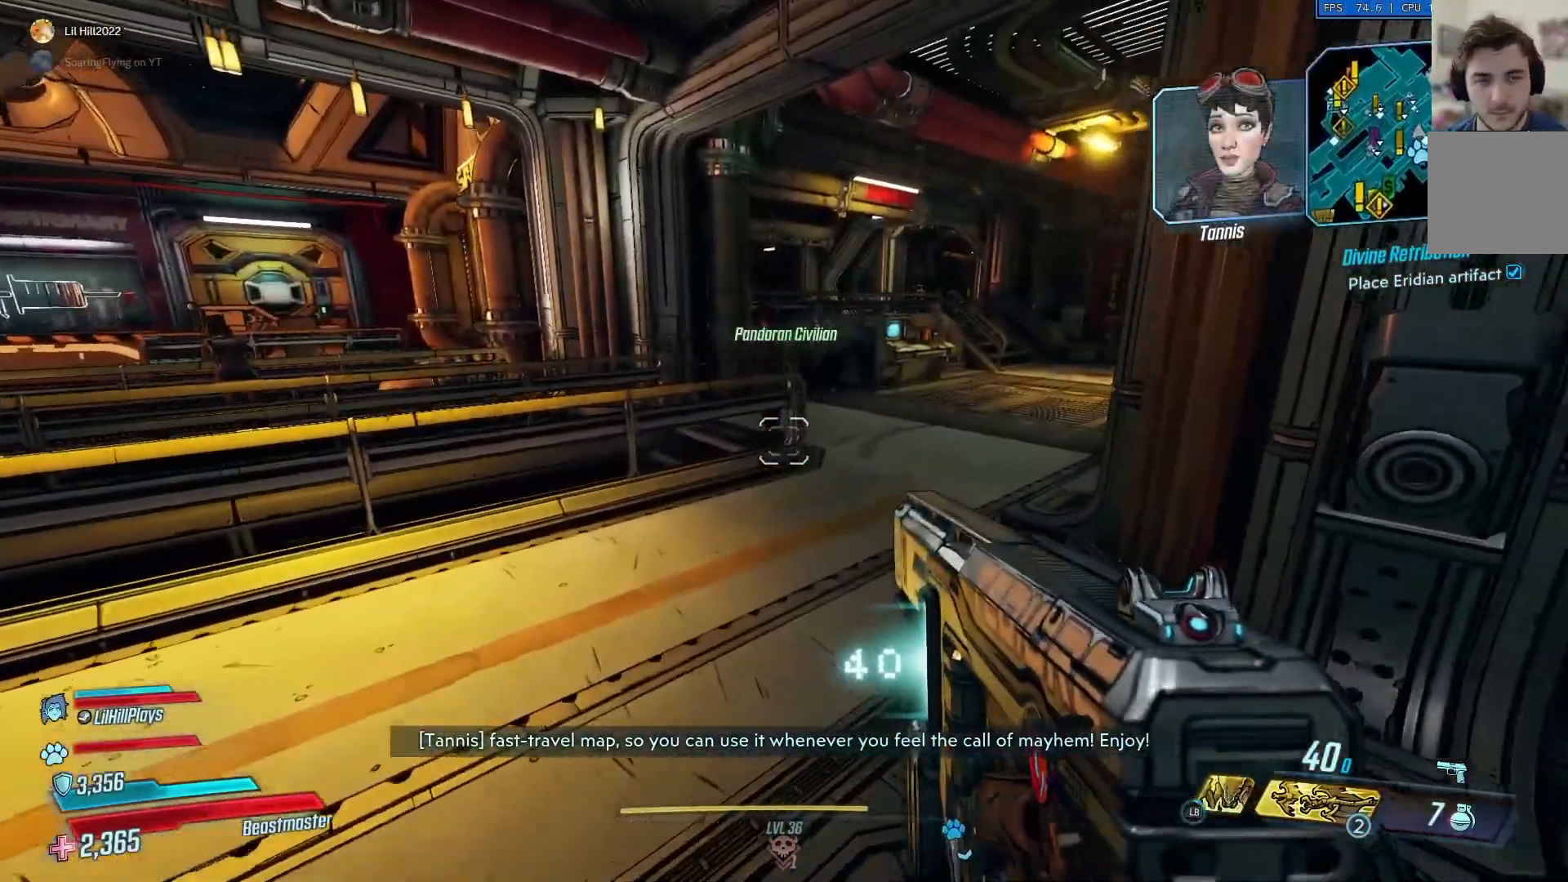
{"buttons": [], "left_stick": "down-right", "right_stick": "left", "events": [[17, "right_stick", "center"], [83, "left_stick", "down"], [150, "left_stick", "down-right"], [150, "right_stick", "left"]]}
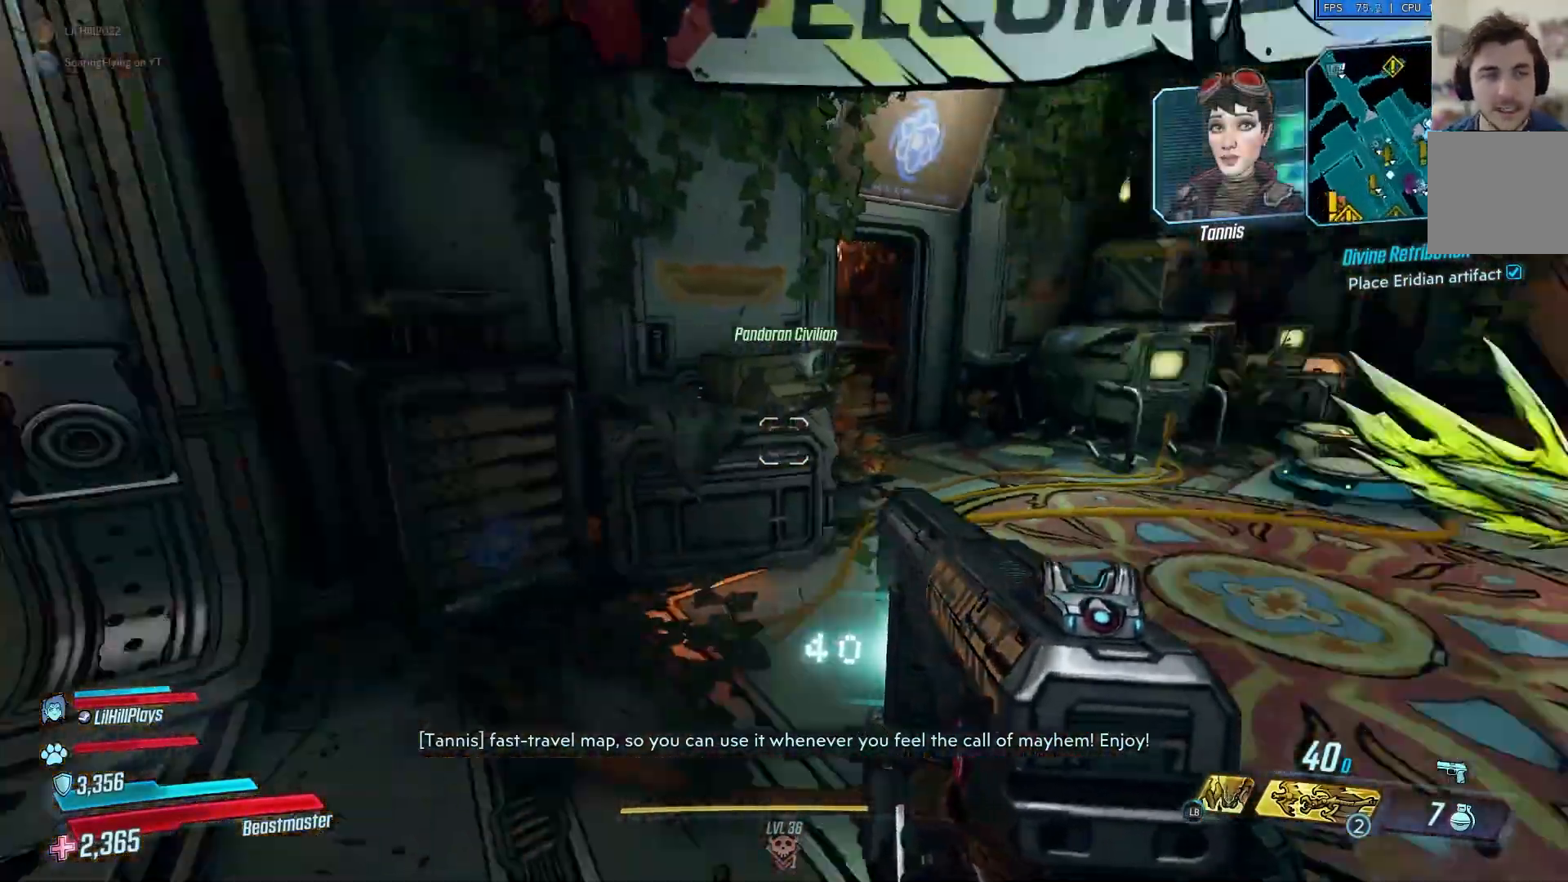
{"buttons": [], "left_stick": "up-right", "right_stick": "right", "events": [[16, "left_stick", "right"], [150, "left_stick", "up-right"], [150, "right_stick", "right"]]}